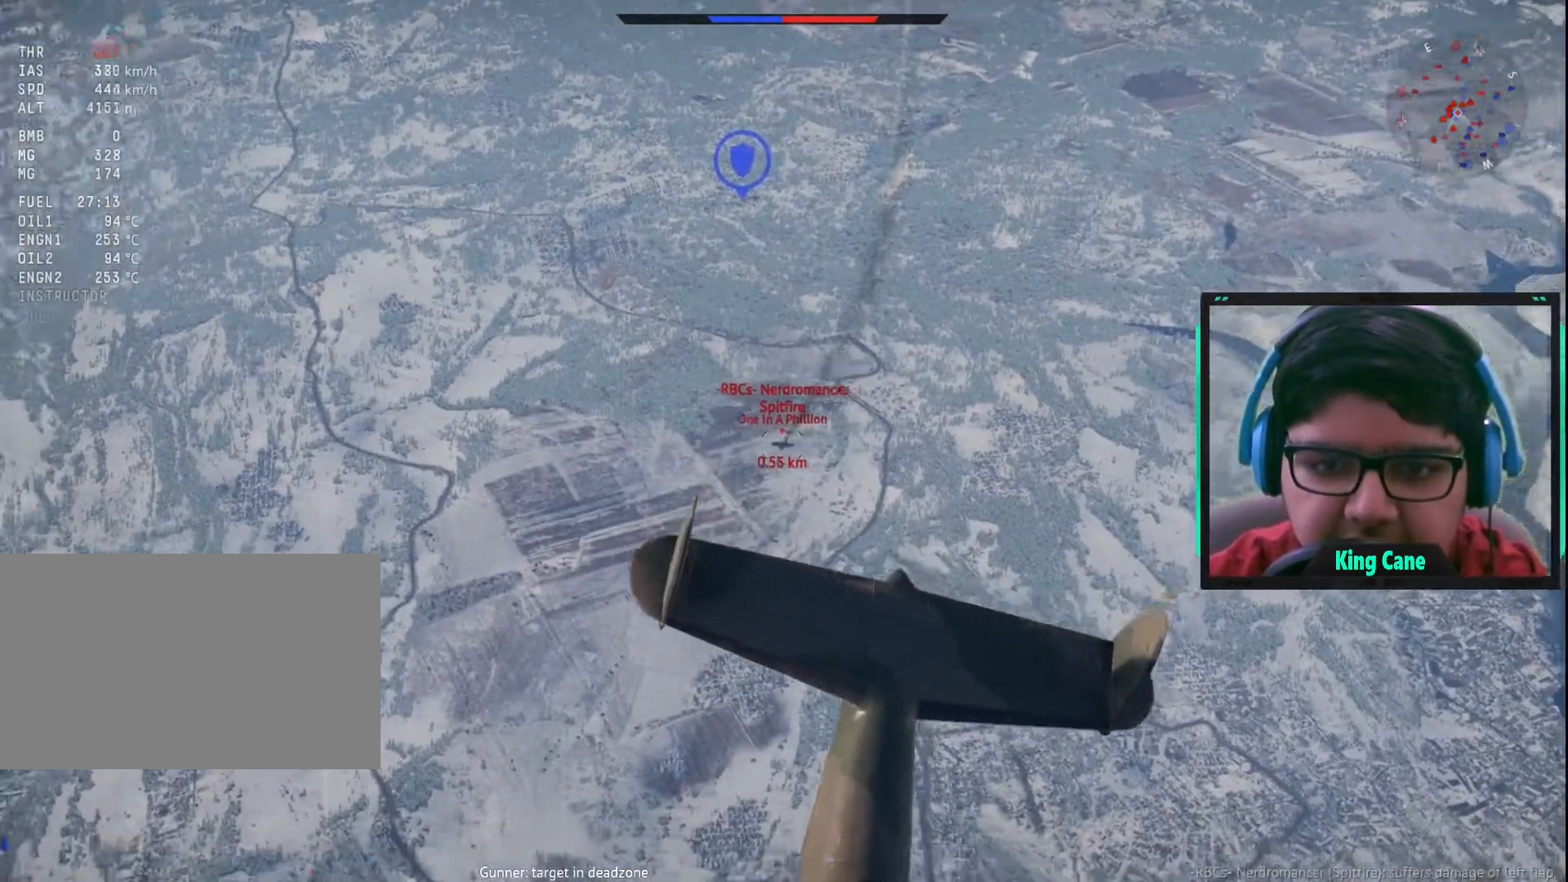
Gameplay with keyboard and mouse; each line is a JSON object with the keys and mouse buttons held at the frame after it. "events" lists presses ("down") and releases ("up") of "1", "2", "3", "4", "5", "a", "alt", "c", "caps_lock", "ctrl", "d", "e", "f", "g", "q", "r", "s", "shift", "space", "t", "tab", "v", "w", "x", "z", "mouse_left", "mouse_wheel" and "mouse_right" between this image and that frame as [ms after this image, input, new state], when the widget could be followed in between. "mouse_left", "mouse_wheel", "mouse_right" = the "left", "wheel", "right" buttons of the "mouse" list. No other keys are recorded. "wheel" means that the mouse wheel is clicked or scrolled. "mouse_move" is the direction in which the mouse moves at that frame (one of eight, or "still"), when it could be read.
{"keys": ["s"], "mouse": [], "mouse_move": "still", "events": []}
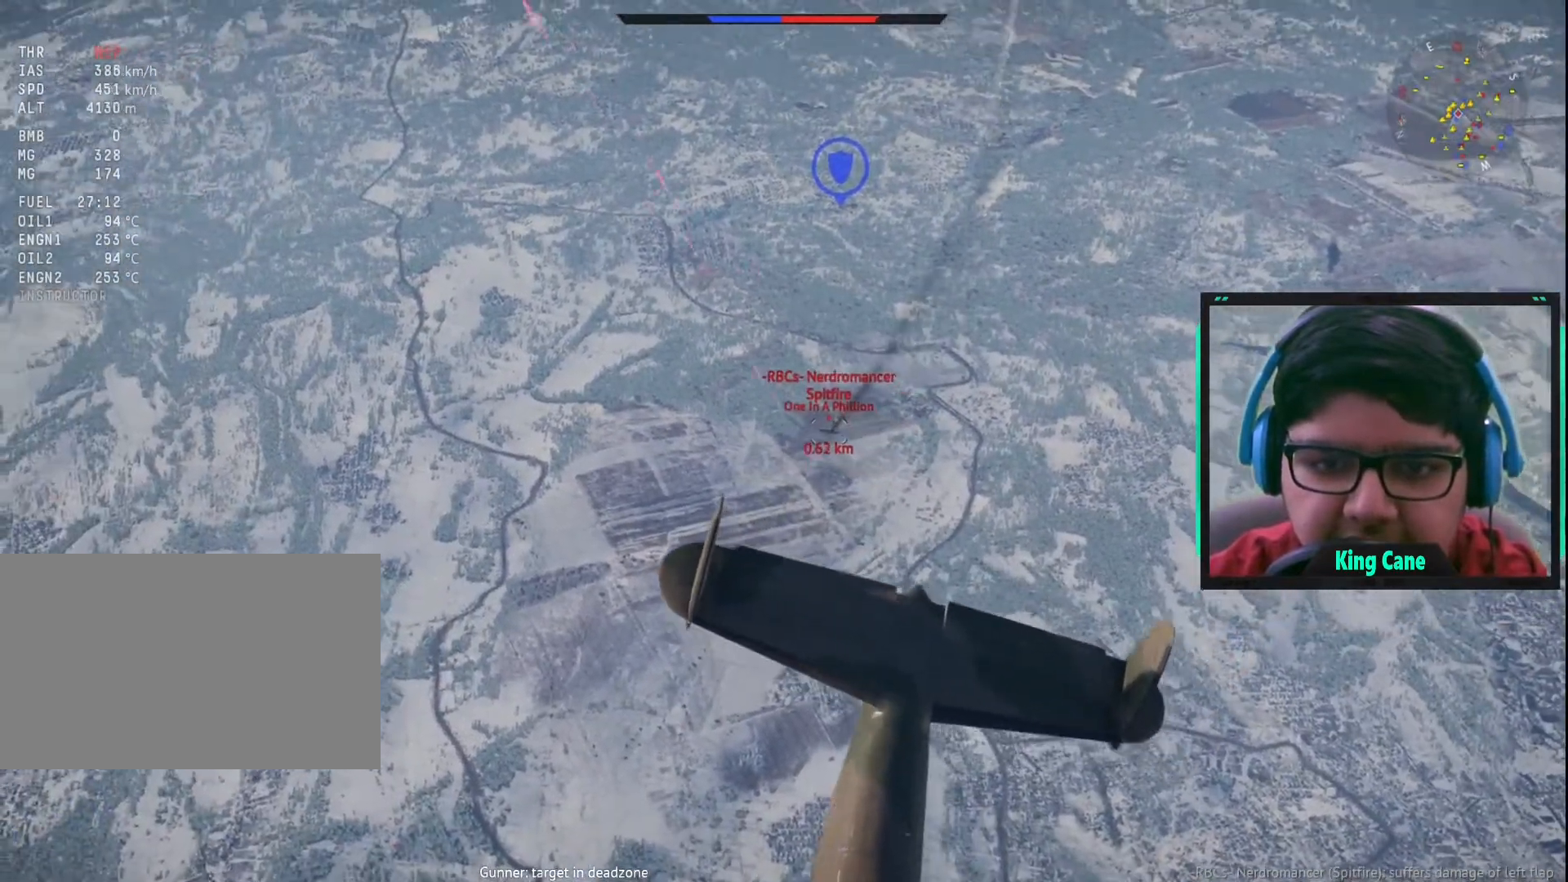
{"keys": ["s"], "mouse": ["left"], "mouse_move": "still", "events": [[483, "mouse_left", "down"]]}
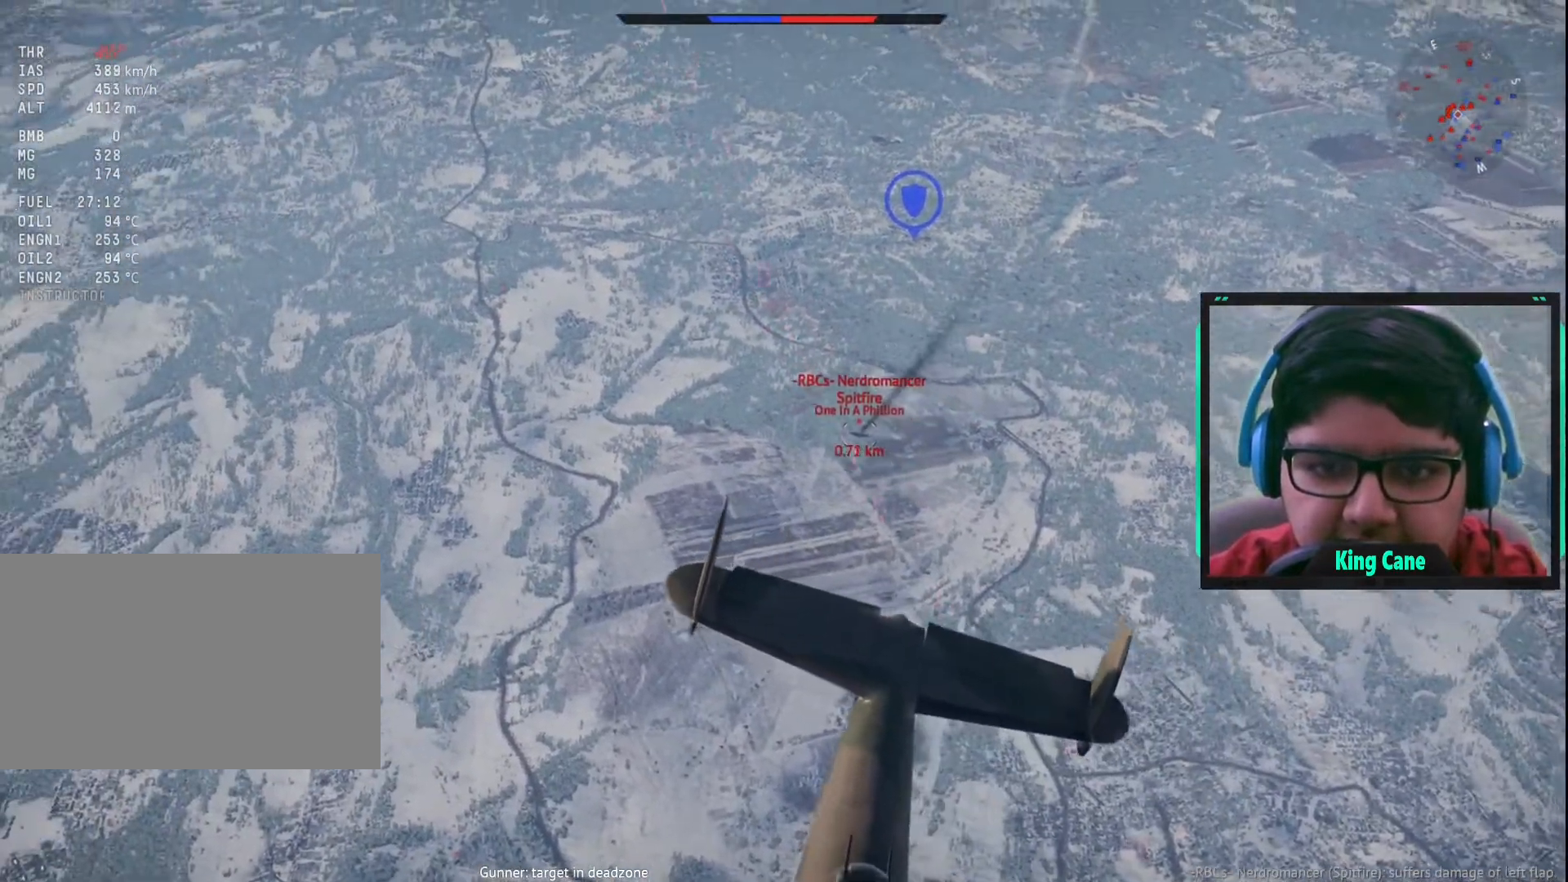
{"keys": [], "mouse": ["left"], "mouse_move": "still", "events": [[317, "s", "up"]]}
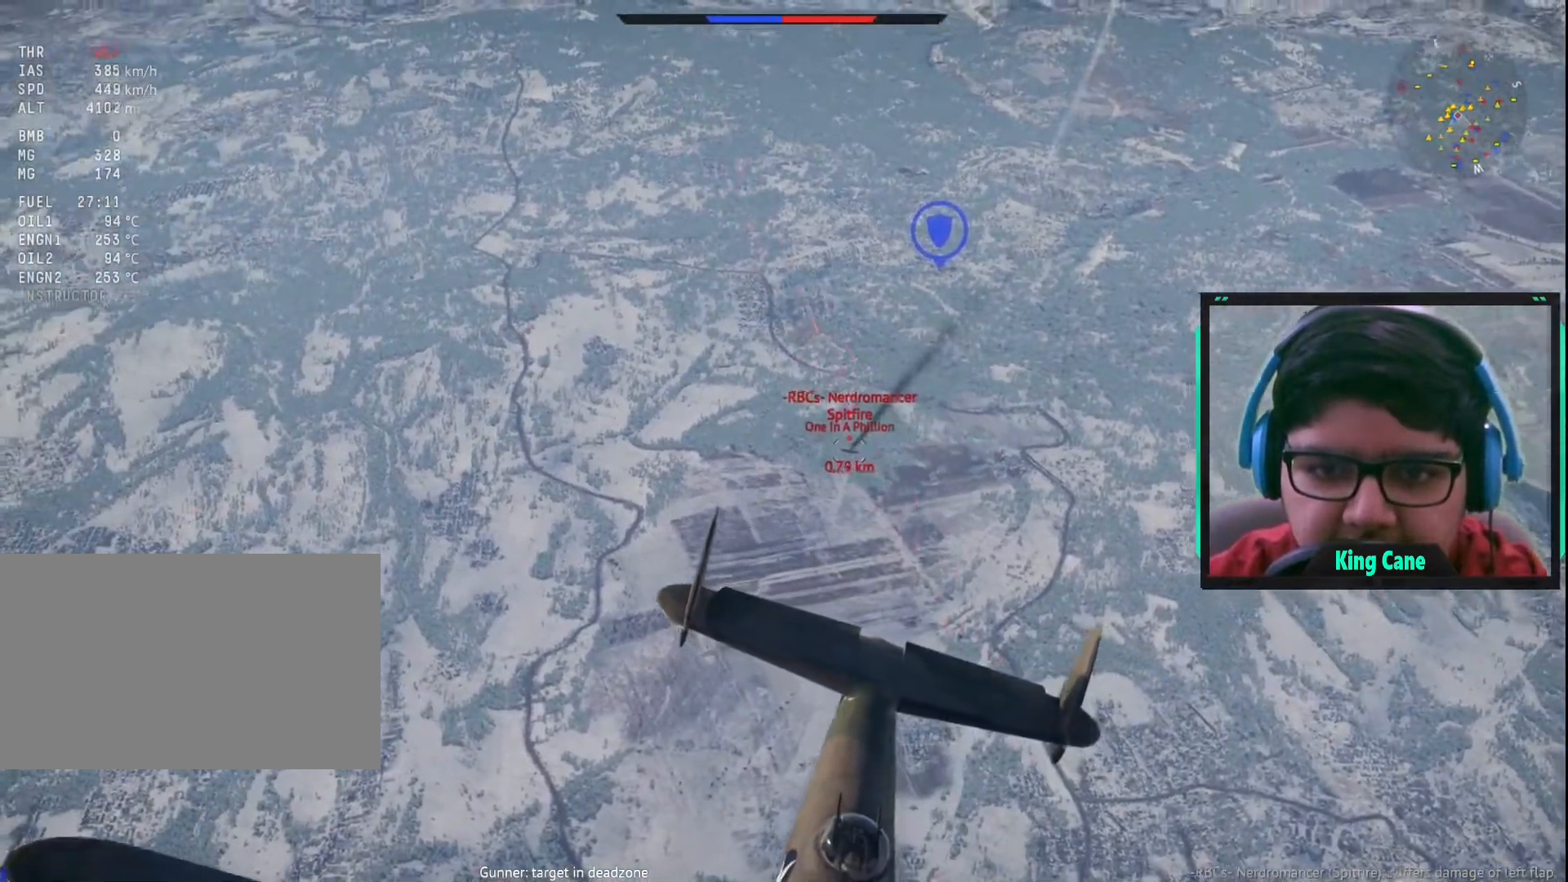
{"keys": [], "mouse": ["left"], "mouse_move": "still", "events": [[250, "s", "down"], [283, "s", "up"]]}
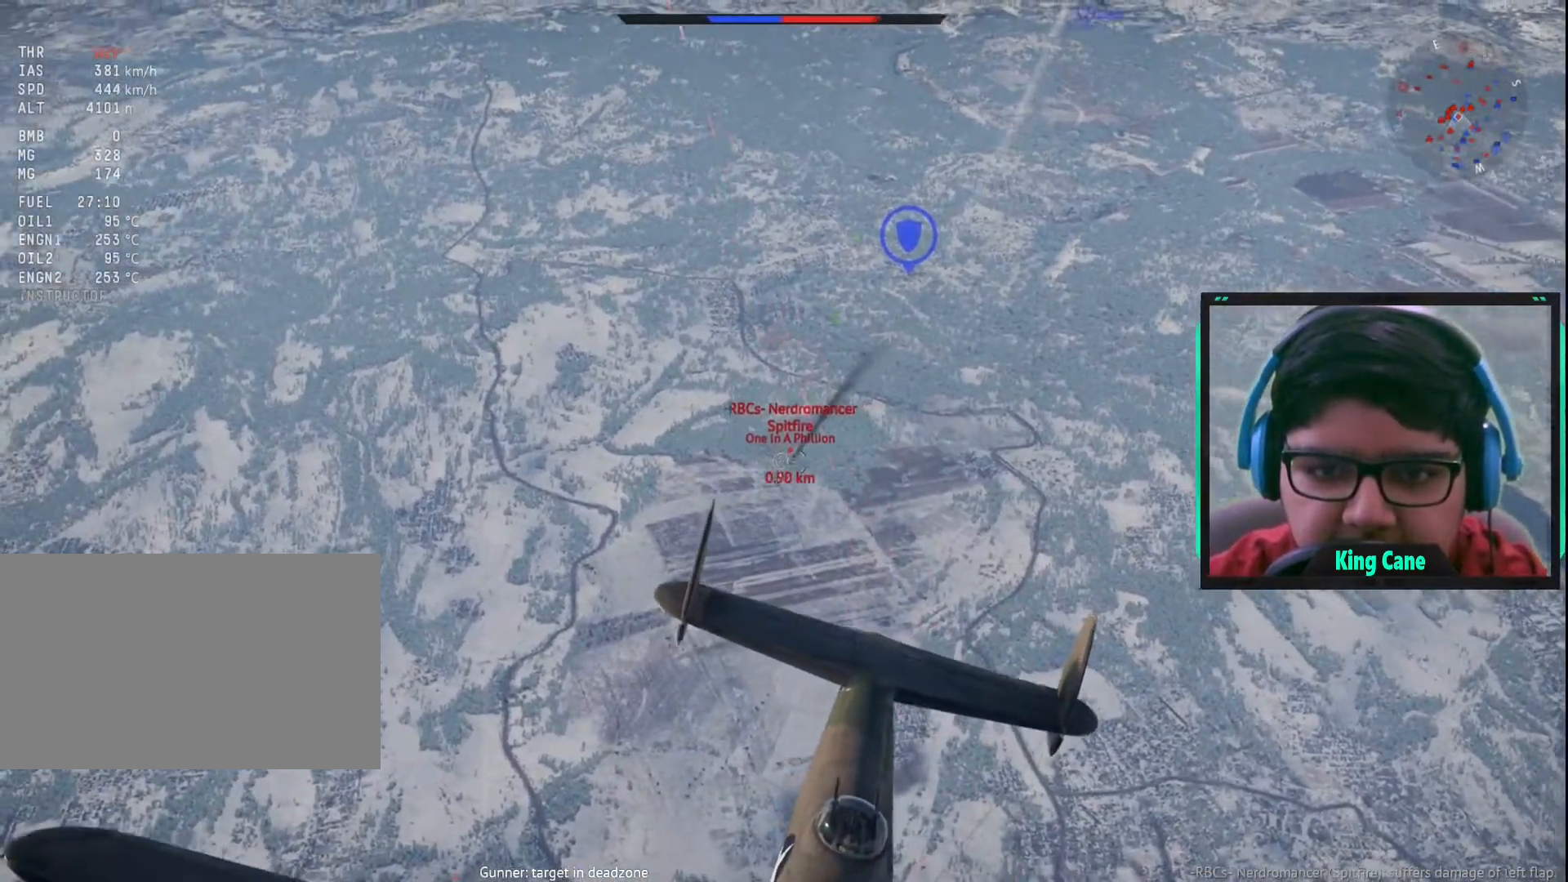
{"keys": [], "mouse": [], "mouse_move": "still", "events": [[167, "s", "down"], [300, "mouse_left", "up"], [300, "s", "up"]]}
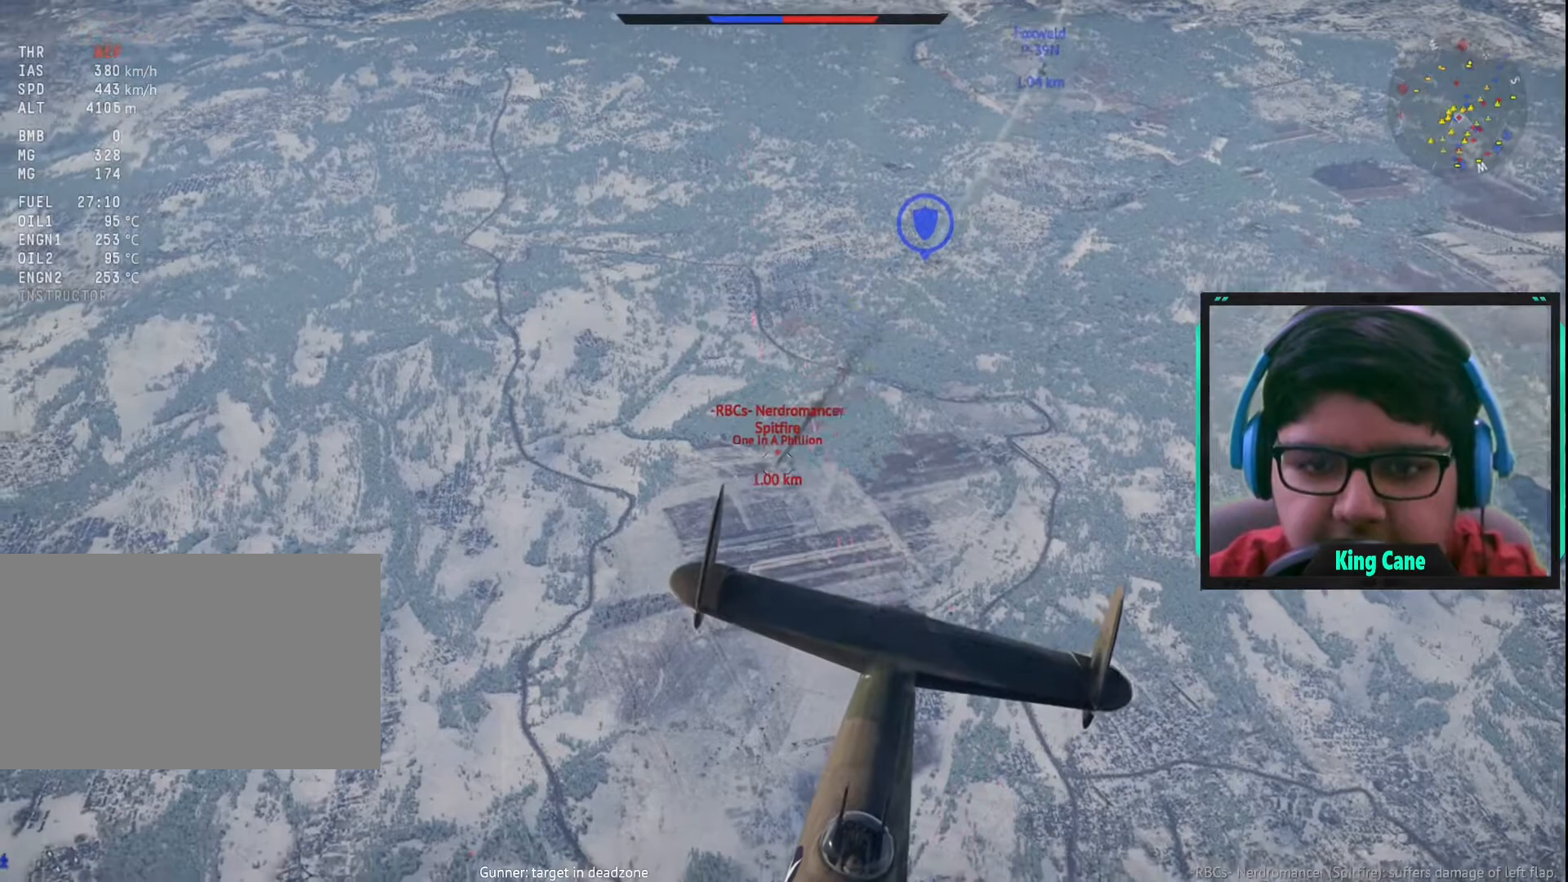
{"keys": [], "mouse": [], "mouse_move": "right", "events": []}
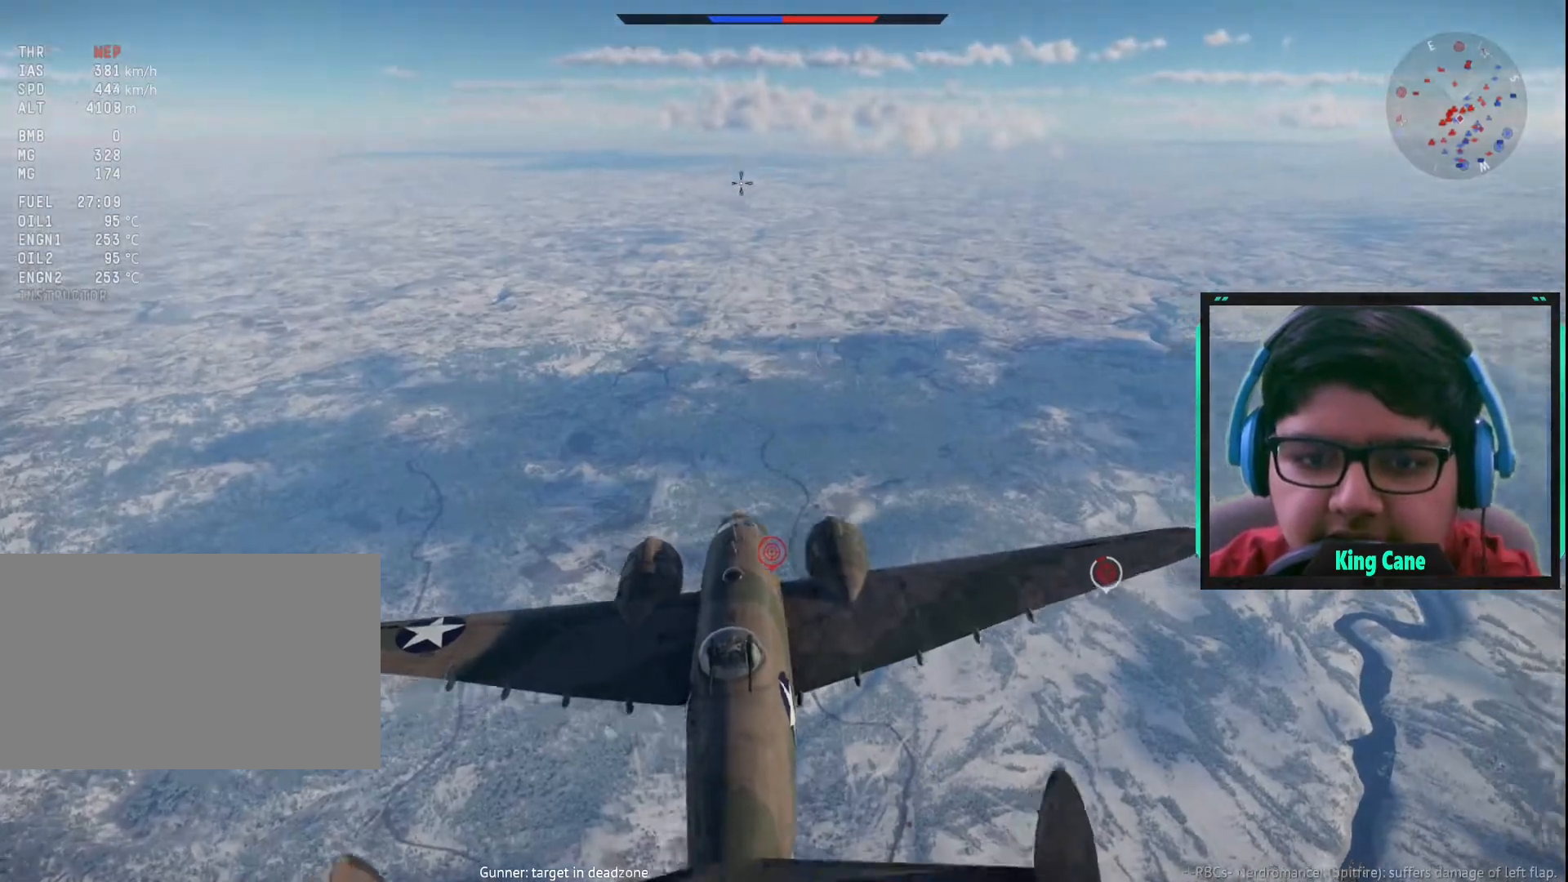
{"keys": ["s"], "mouse": [], "mouse_move": "down-left", "events": [[283, "s", "down"]]}
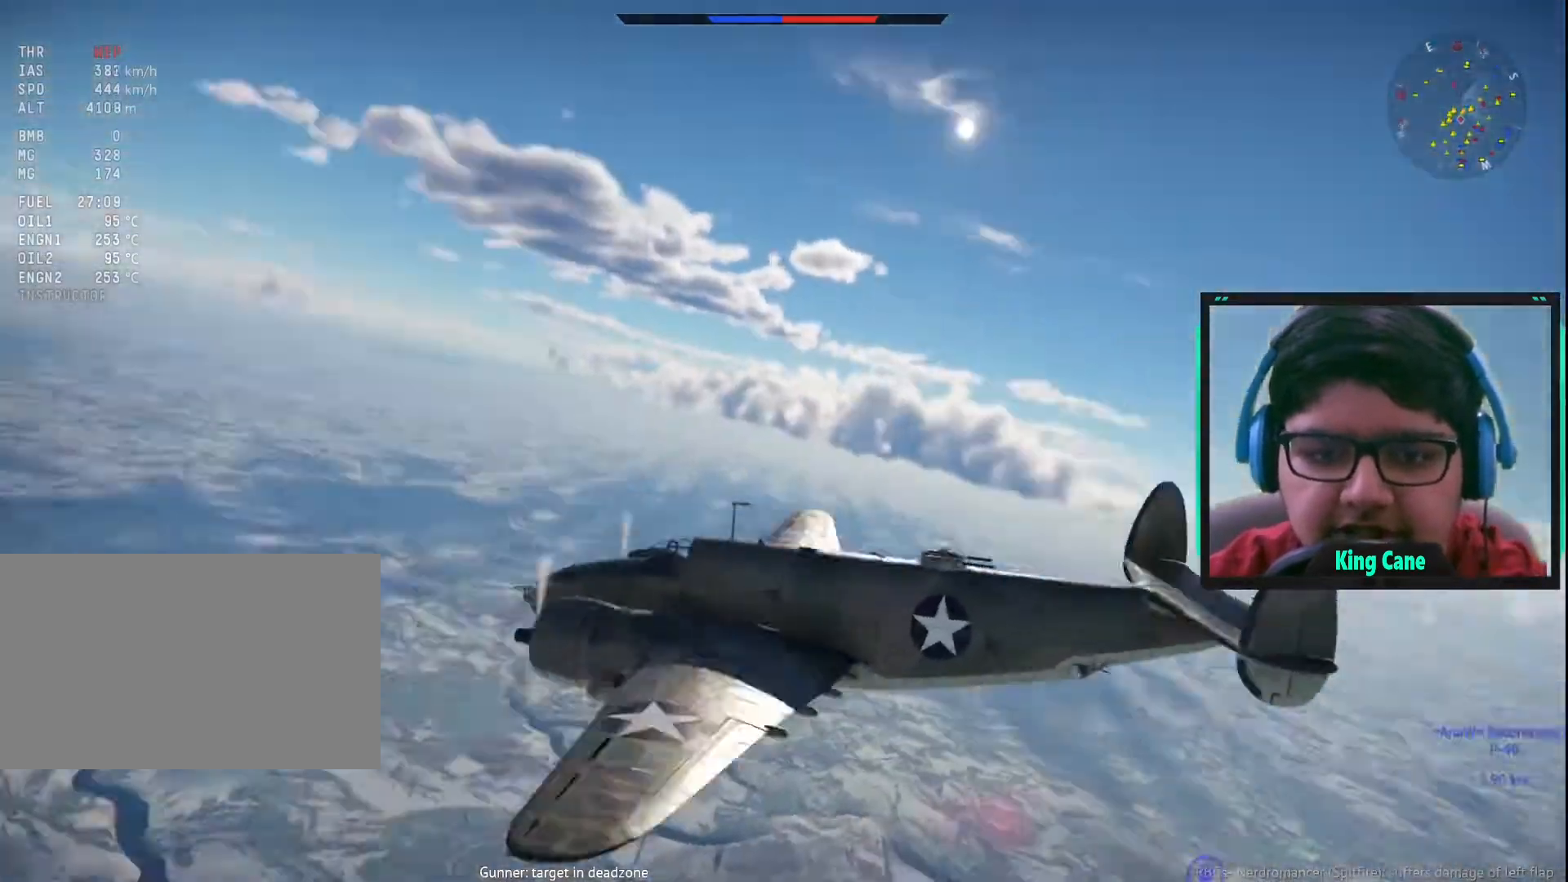
{"keys": ["s"], "mouse": [], "mouse_move": "still", "events": []}
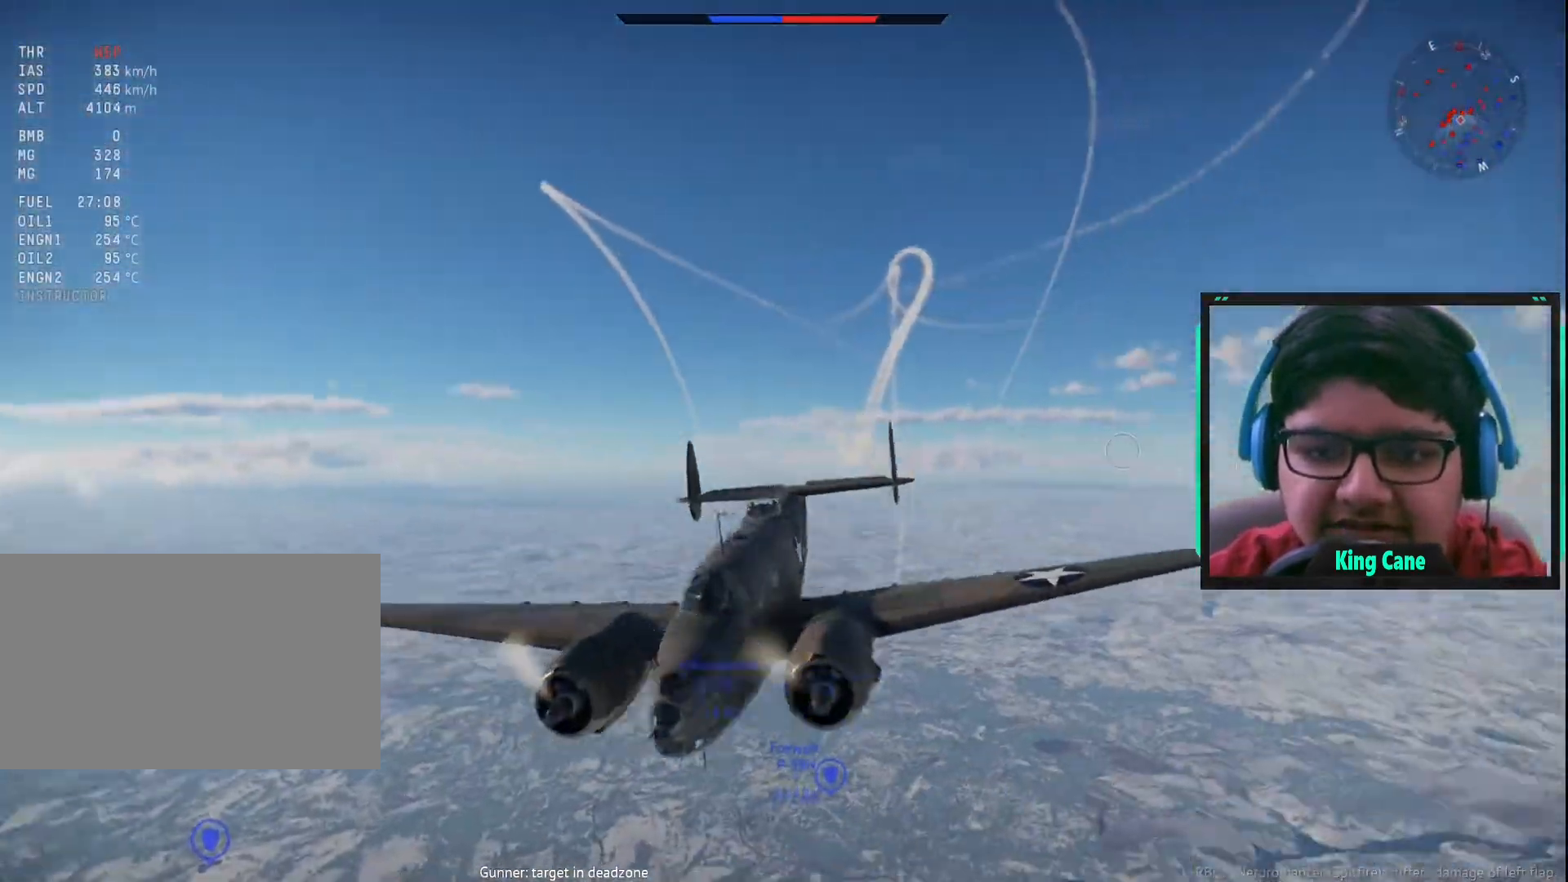
{"keys": ["s"], "mouse": [], "mouse_move": "still", "events": [[150, "d", "down"], [183, "d", "up"]]}
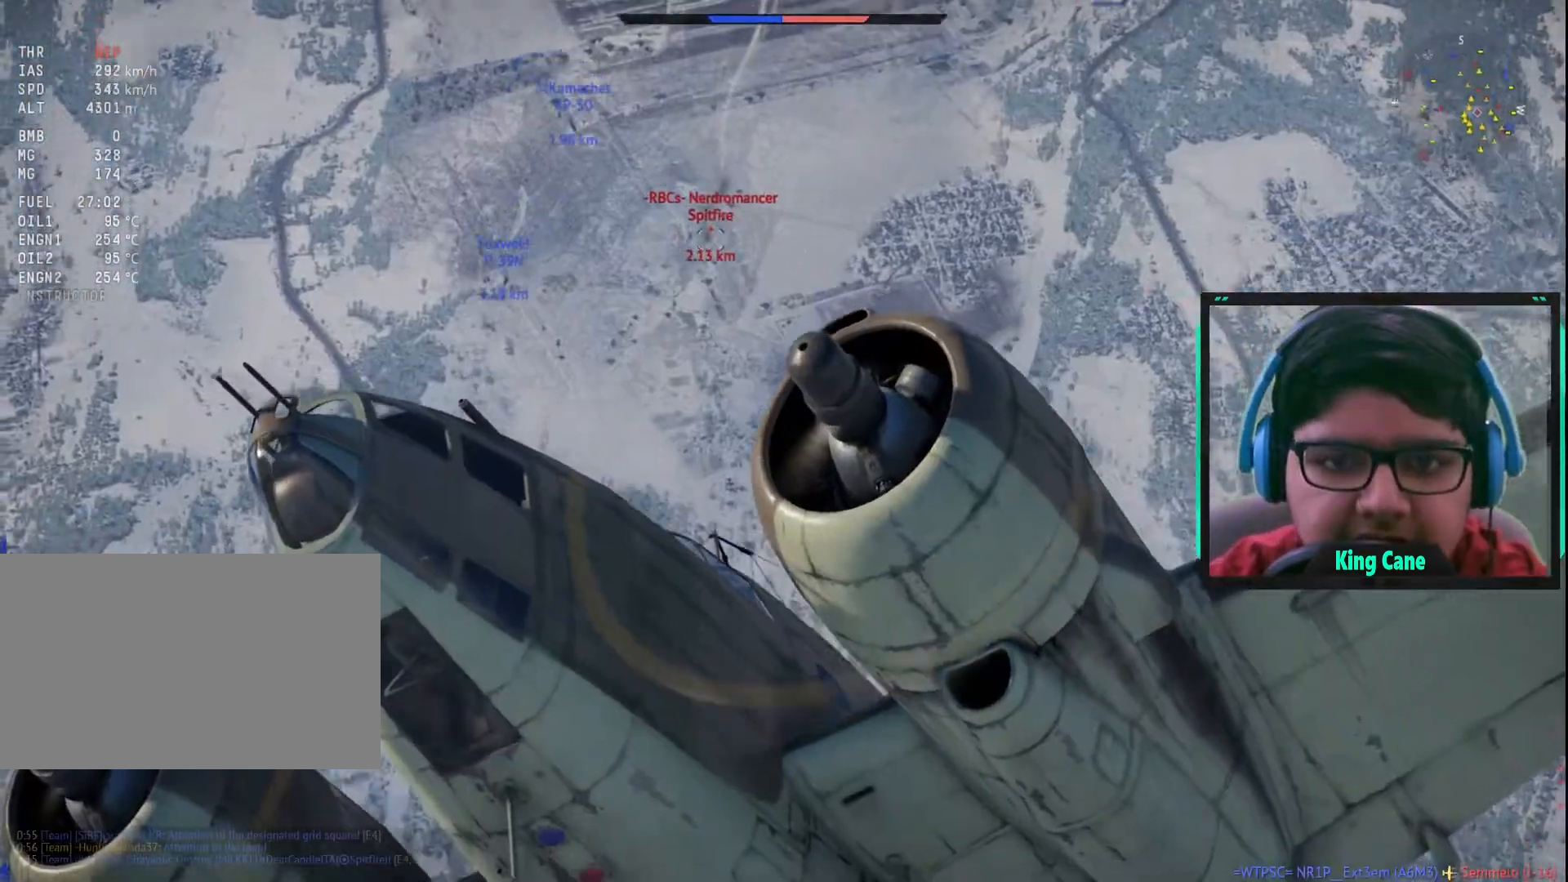
{"keys": ["s"], "mouse": [], "mouse_move": "right", "events": []}
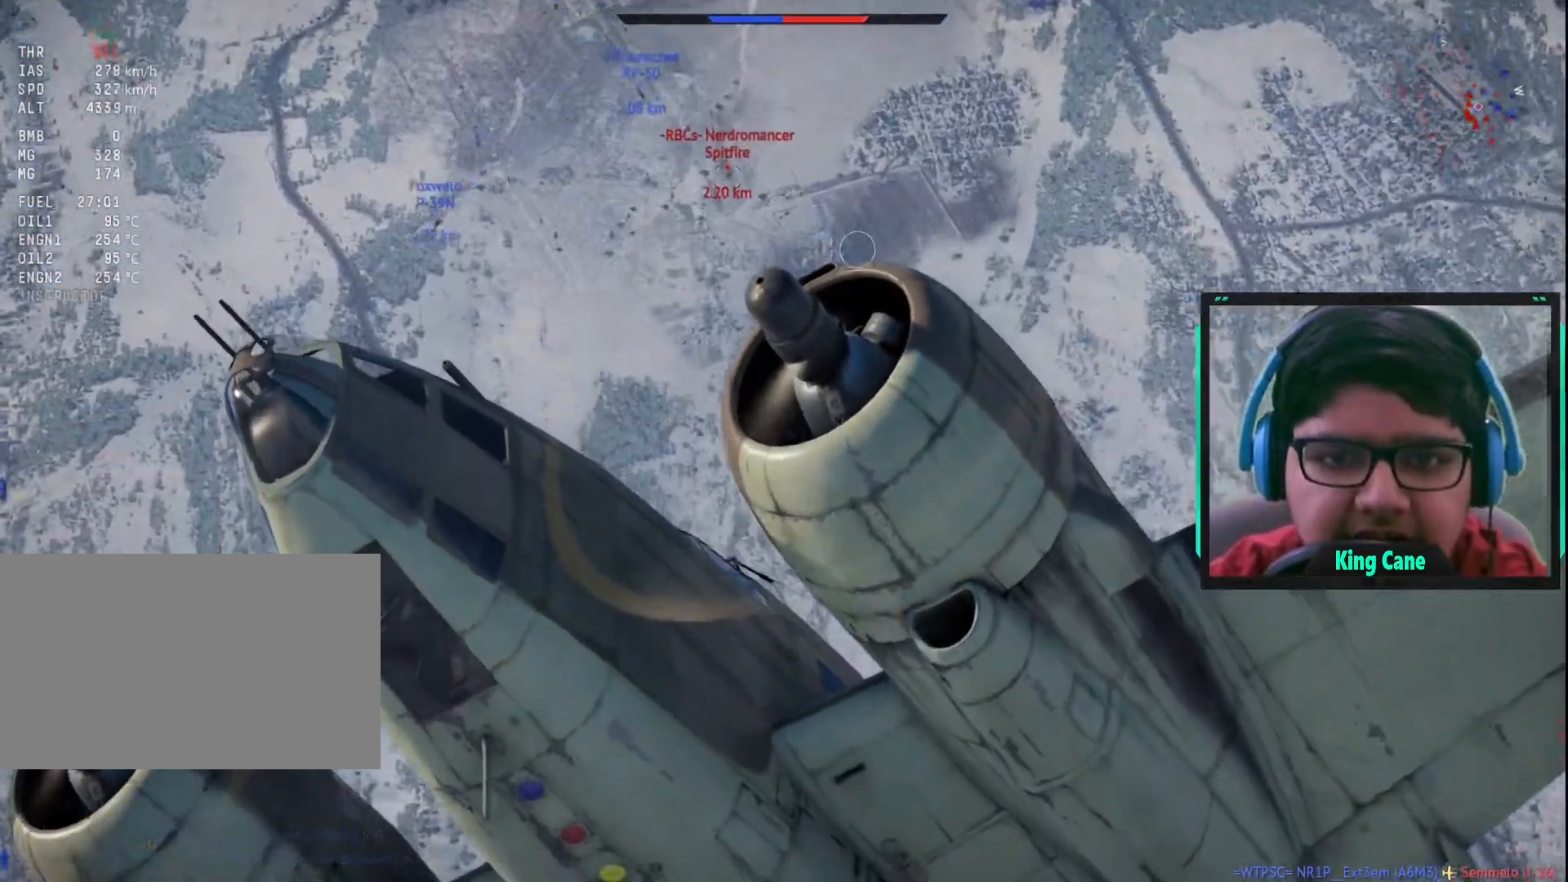
{"keys": ["s"], "mouse": [], "mouse_move": "still", "events": []}
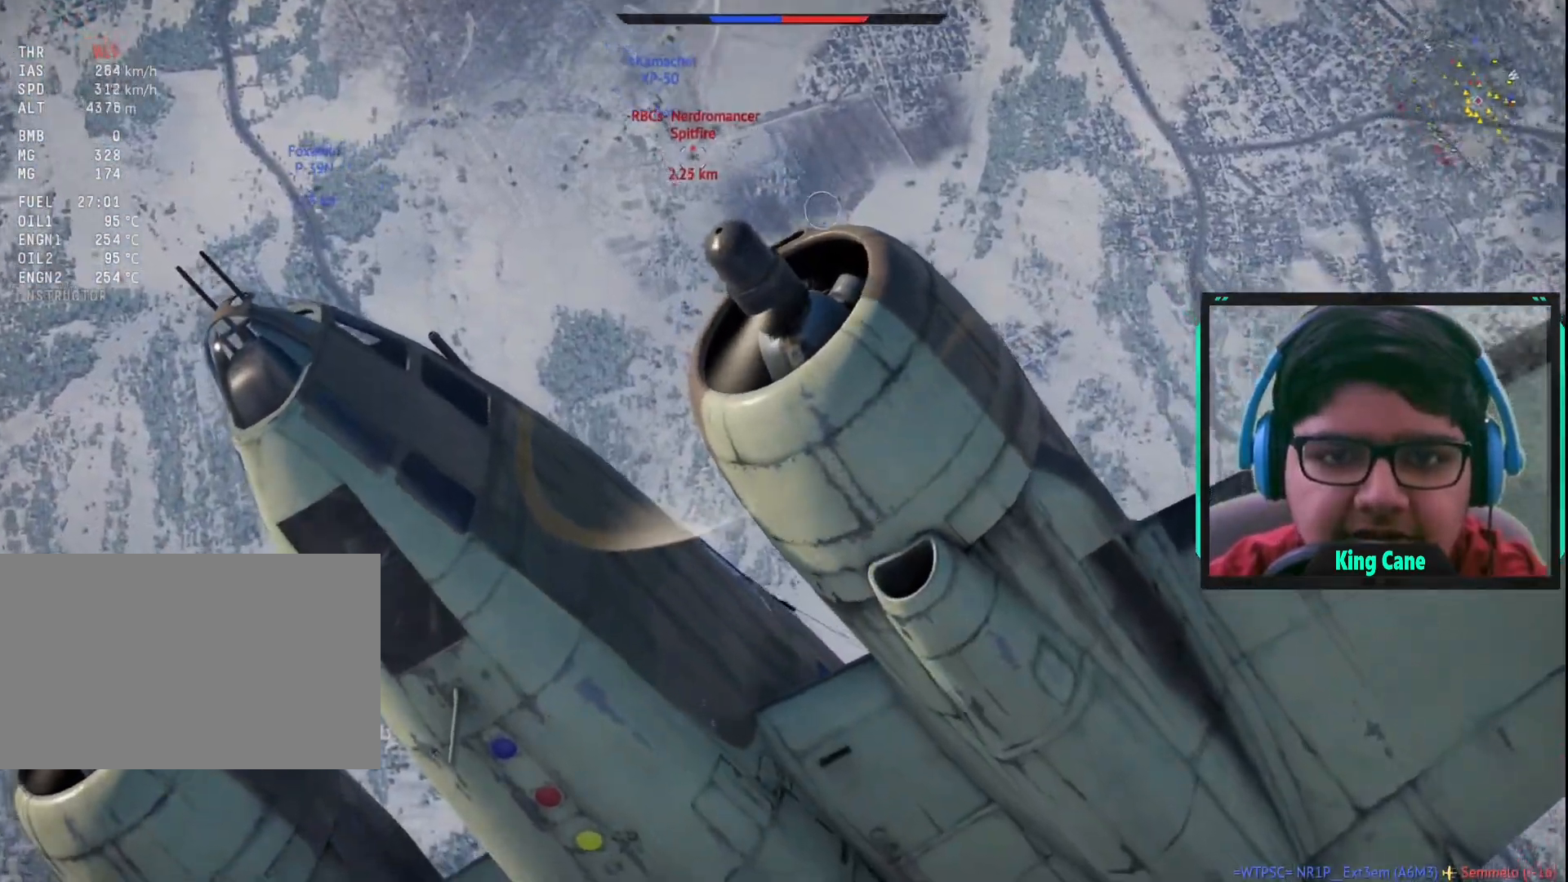
{"keys": ["s"], "mouse": [], "mouse_move": "still", "events": []}
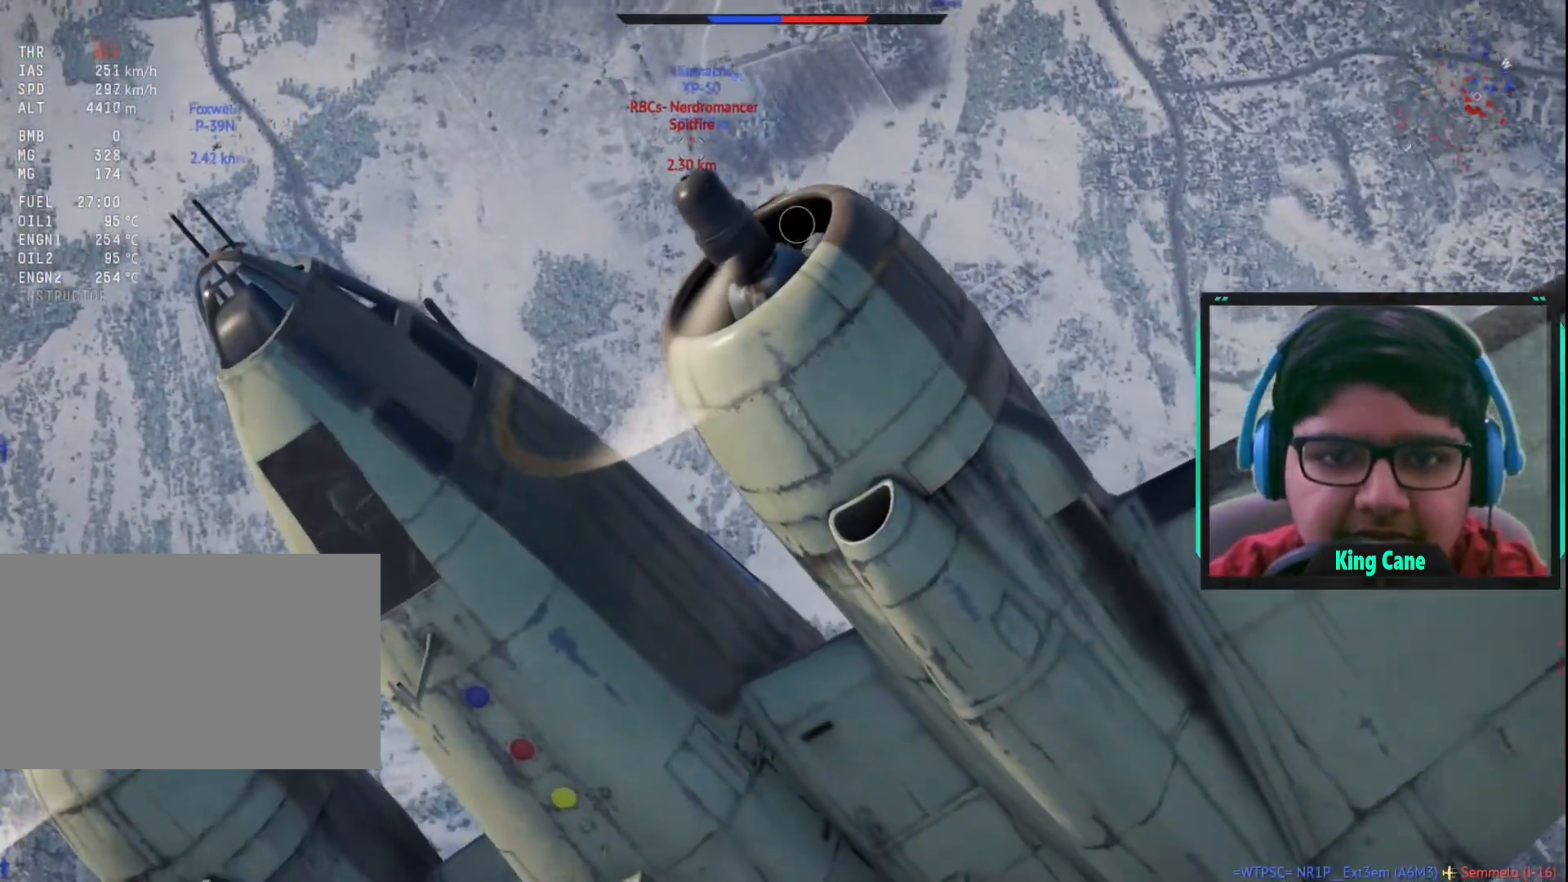
{"keys": ["a", "s"], "mouse": [], "mouse_move": "still", "events": [[383, "a", "down"]]}
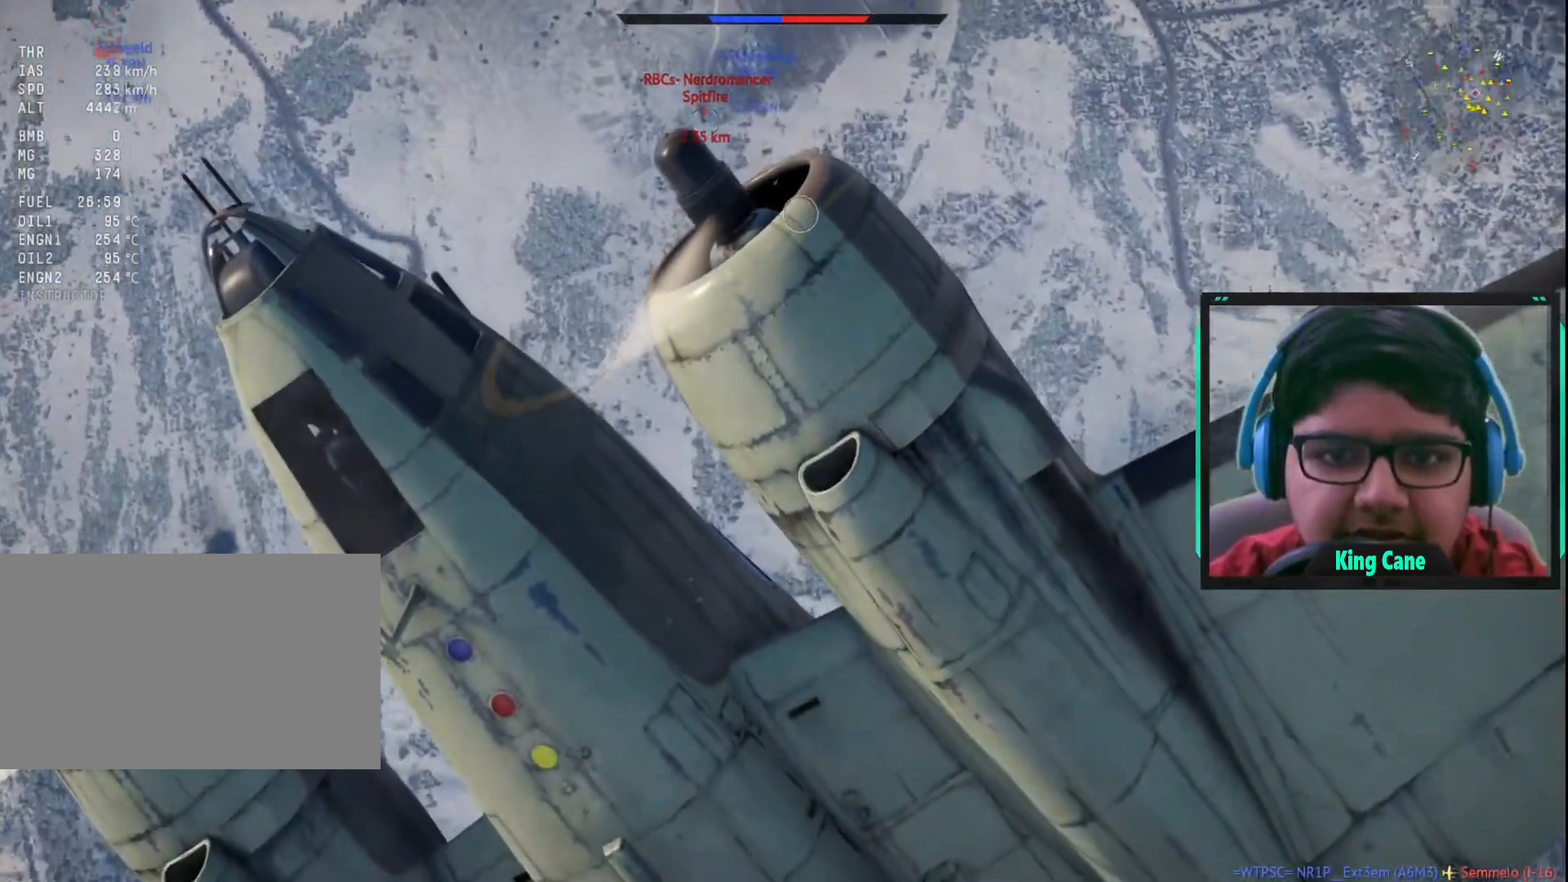
{"keys": ["d", "s"], "mouse": [], "mouse_move": "still", "events": [[67, "a", "up"], [500, "d", "down"]]}
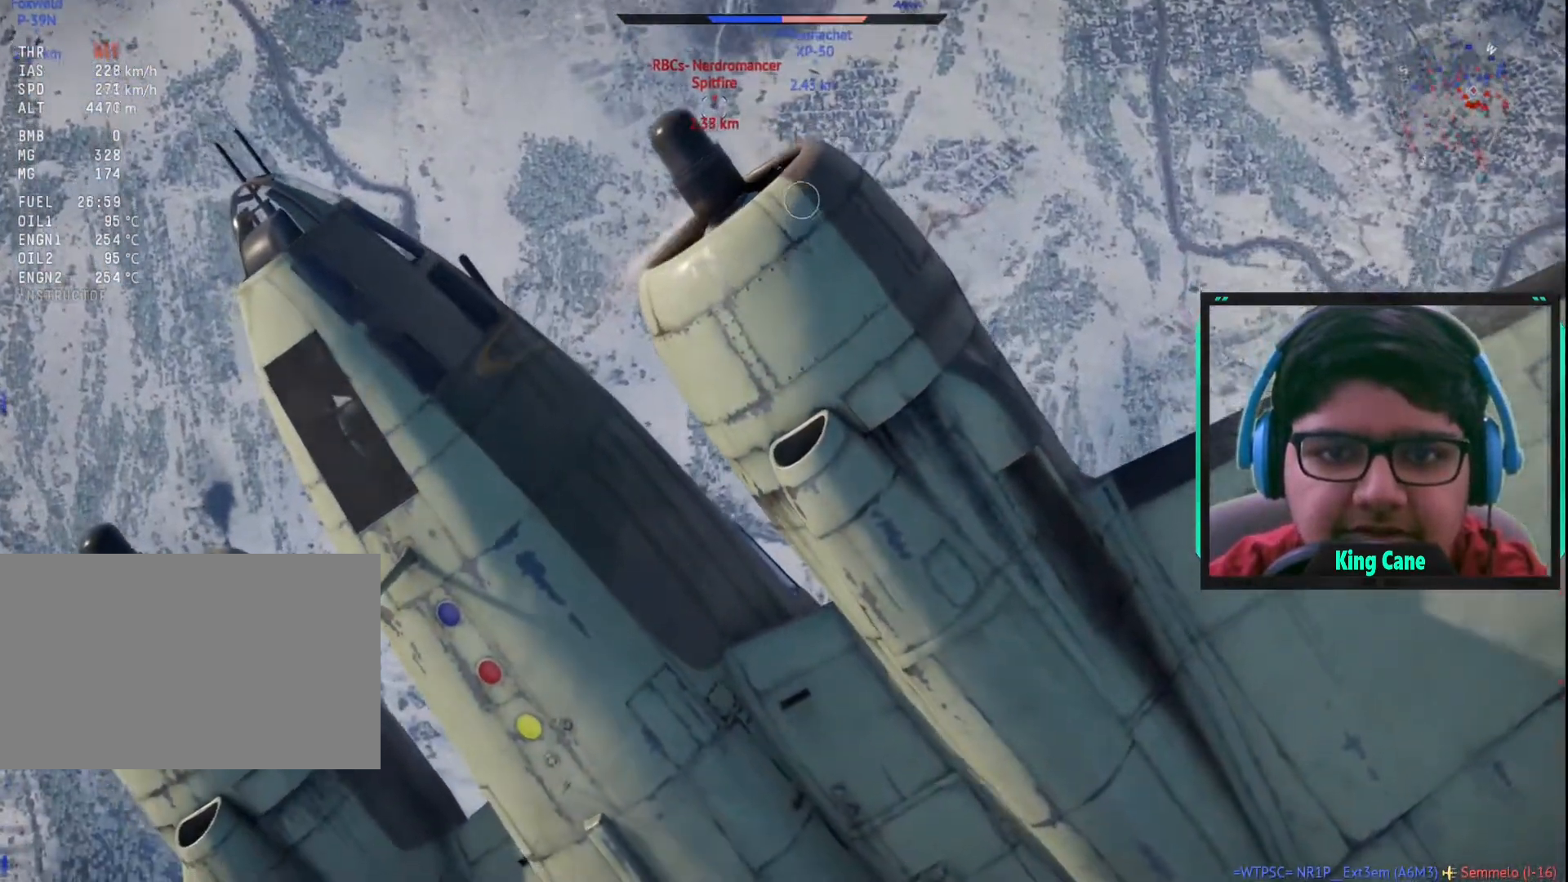
{"keys": ["d", "s"], "mouse": [], "mouse_move": "still", "events": []}
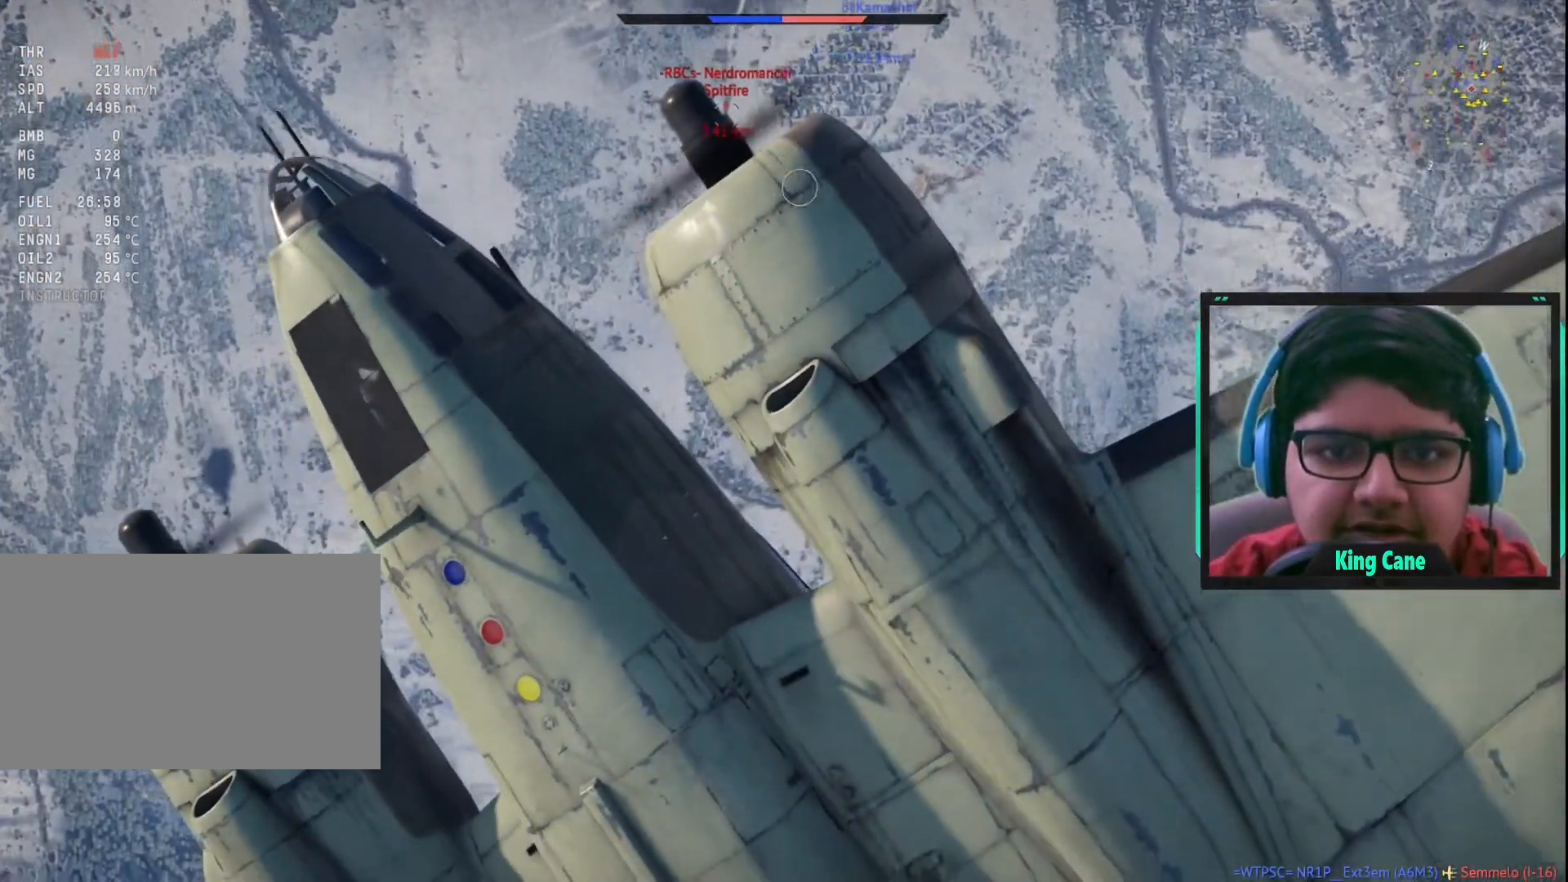
{"keys": ["s"], "mouse": [], "mouse_move": "still", "events": [[117, "z", "down"], [250, "z", "up"], [383, "d", "up"]]}
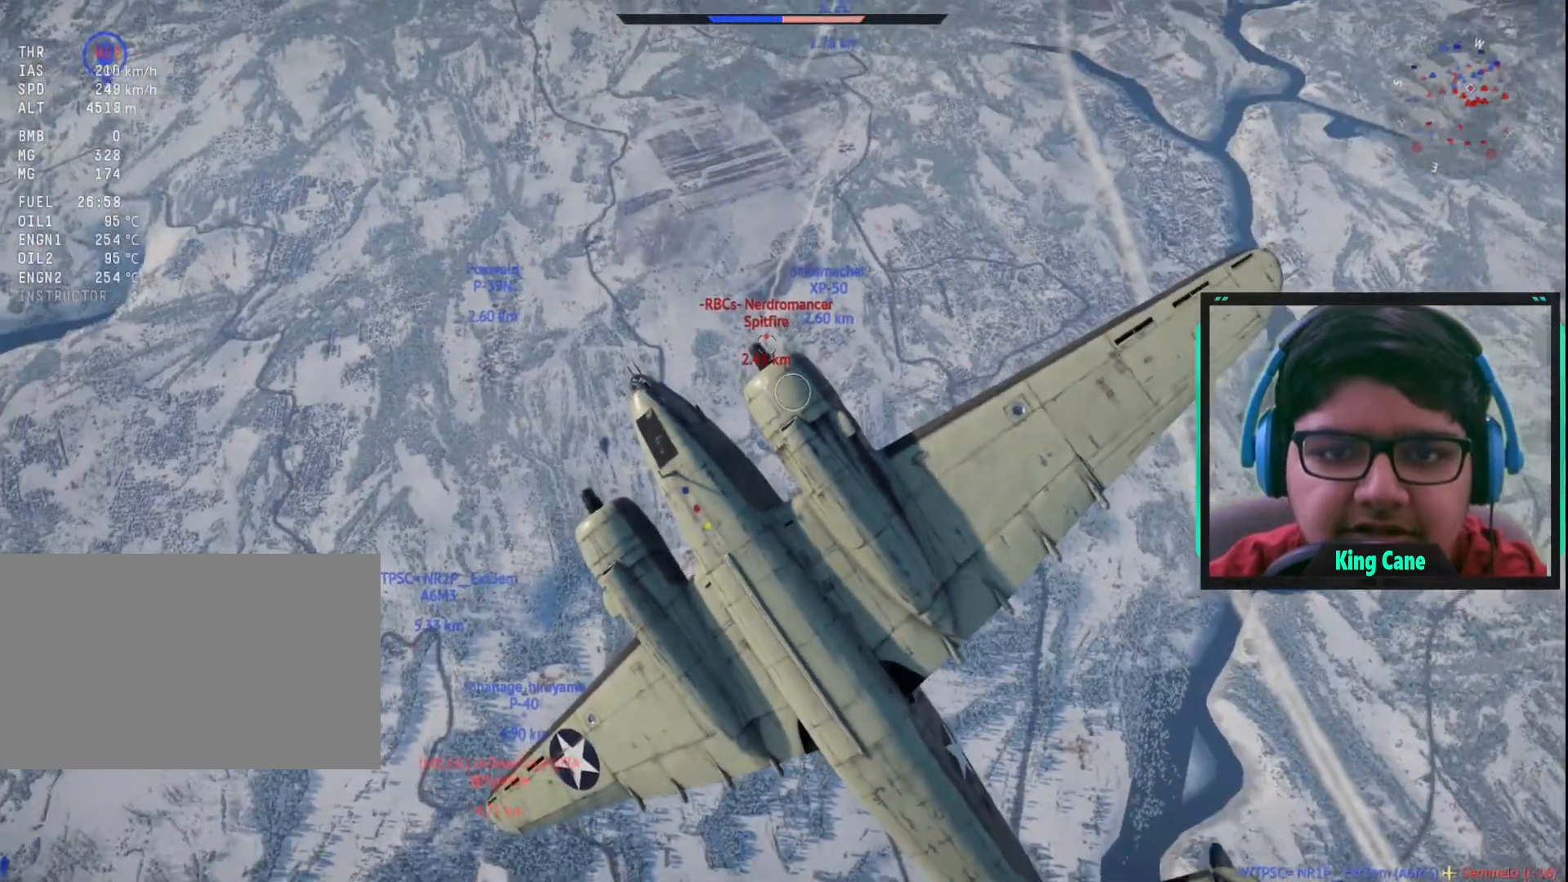
{"keys": ["s"], "mouse": [], "mouse_move": "still", "events": []}
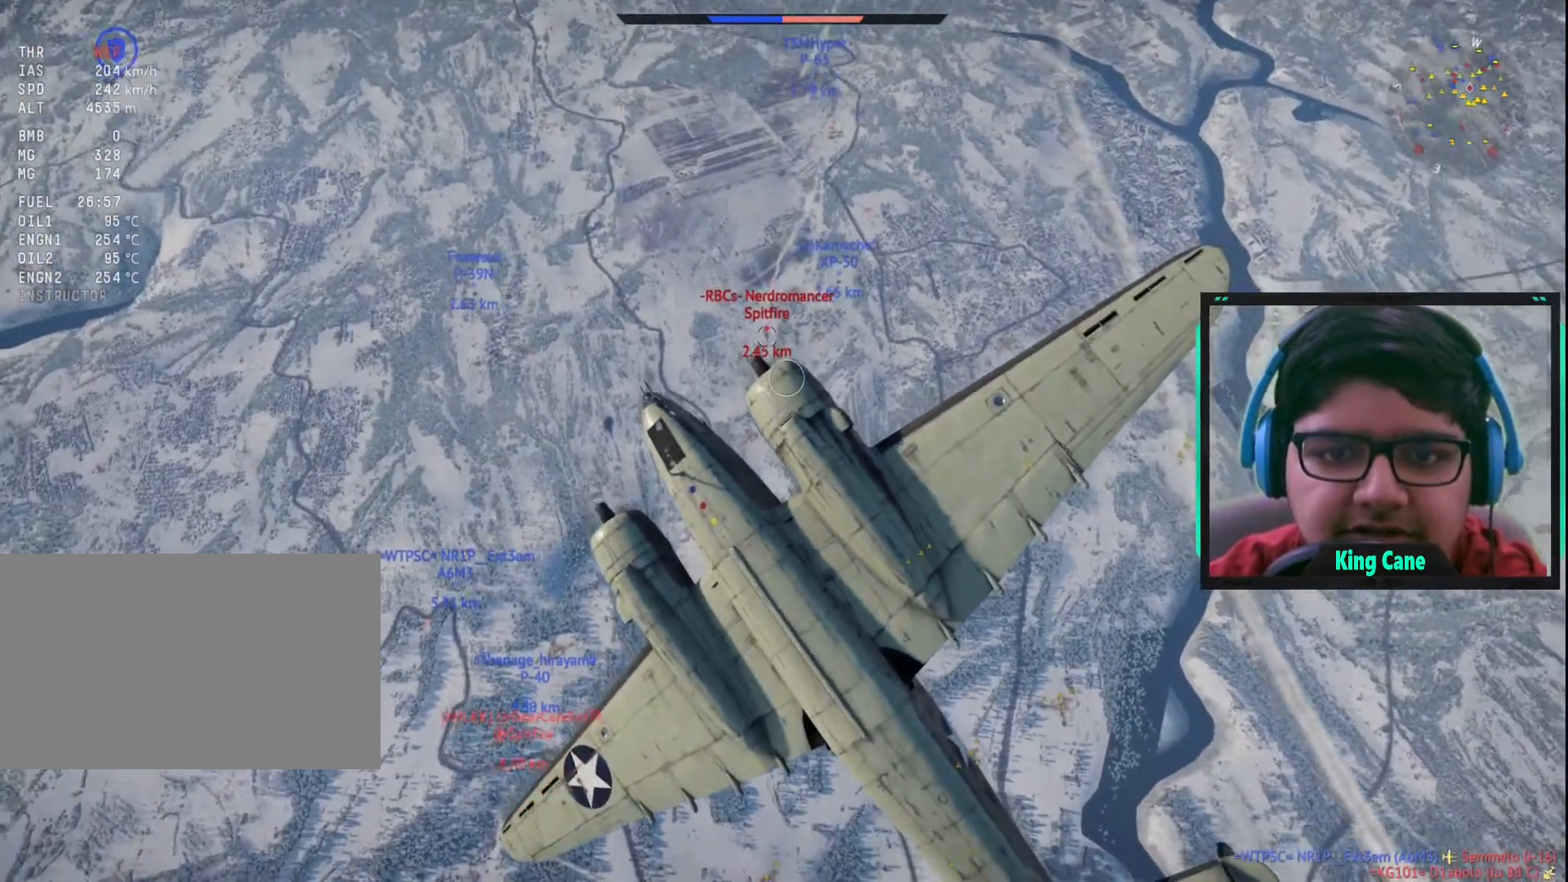
{"keys": ["a", "s"], "mouse": [], "mouse_move": "still", "events": [[467, "a", "down"]]}
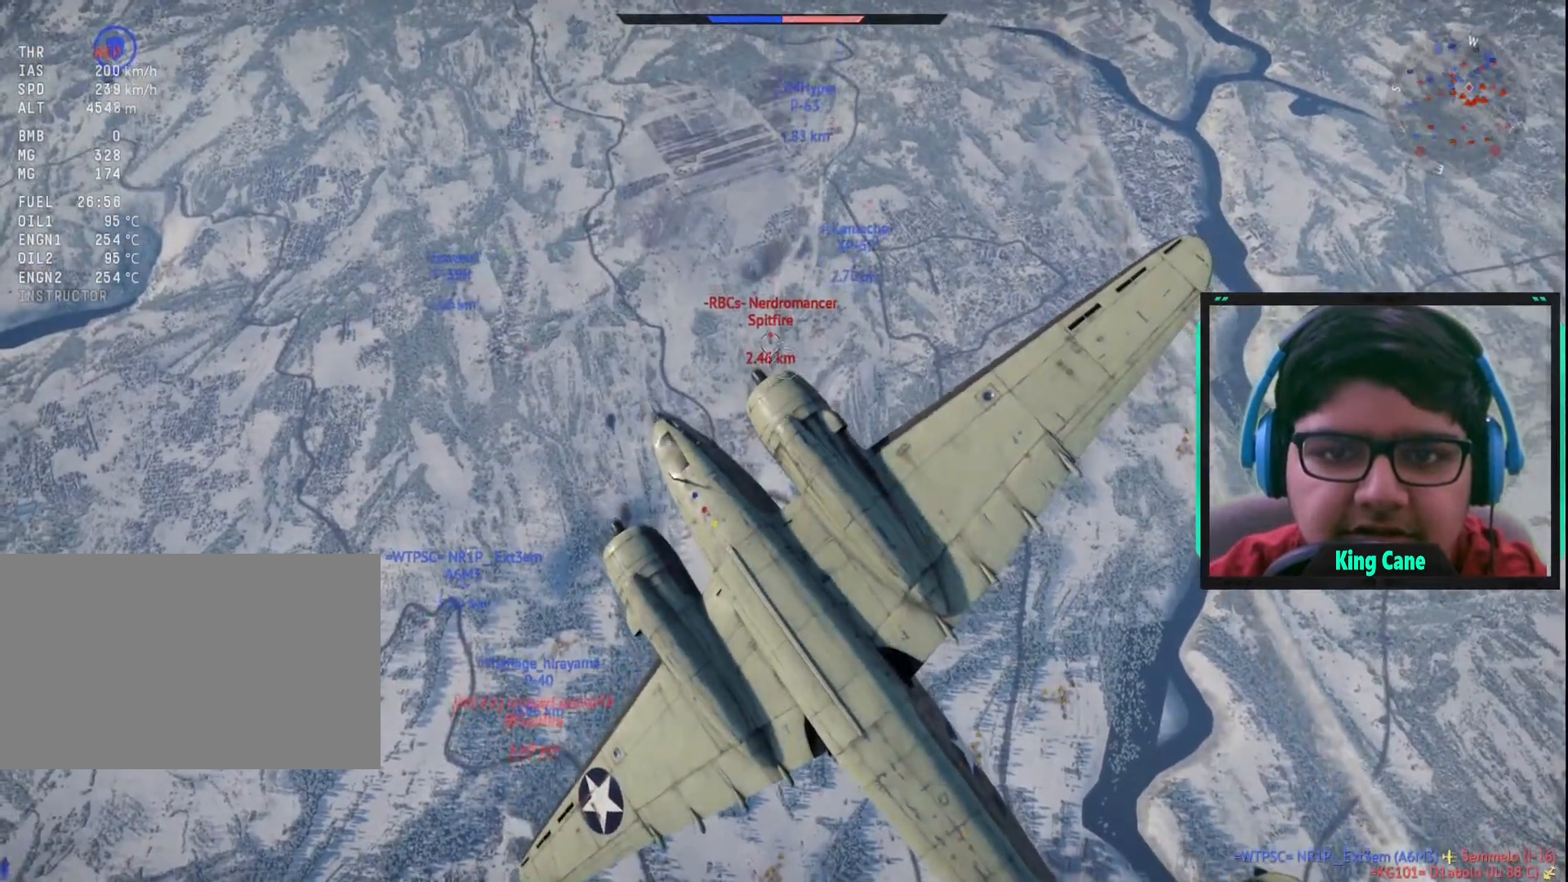
{"keys": [], "mouse": [], "mouse_move": "still", "events": [[100, "s", "up"], [433, "a", "up"]]}
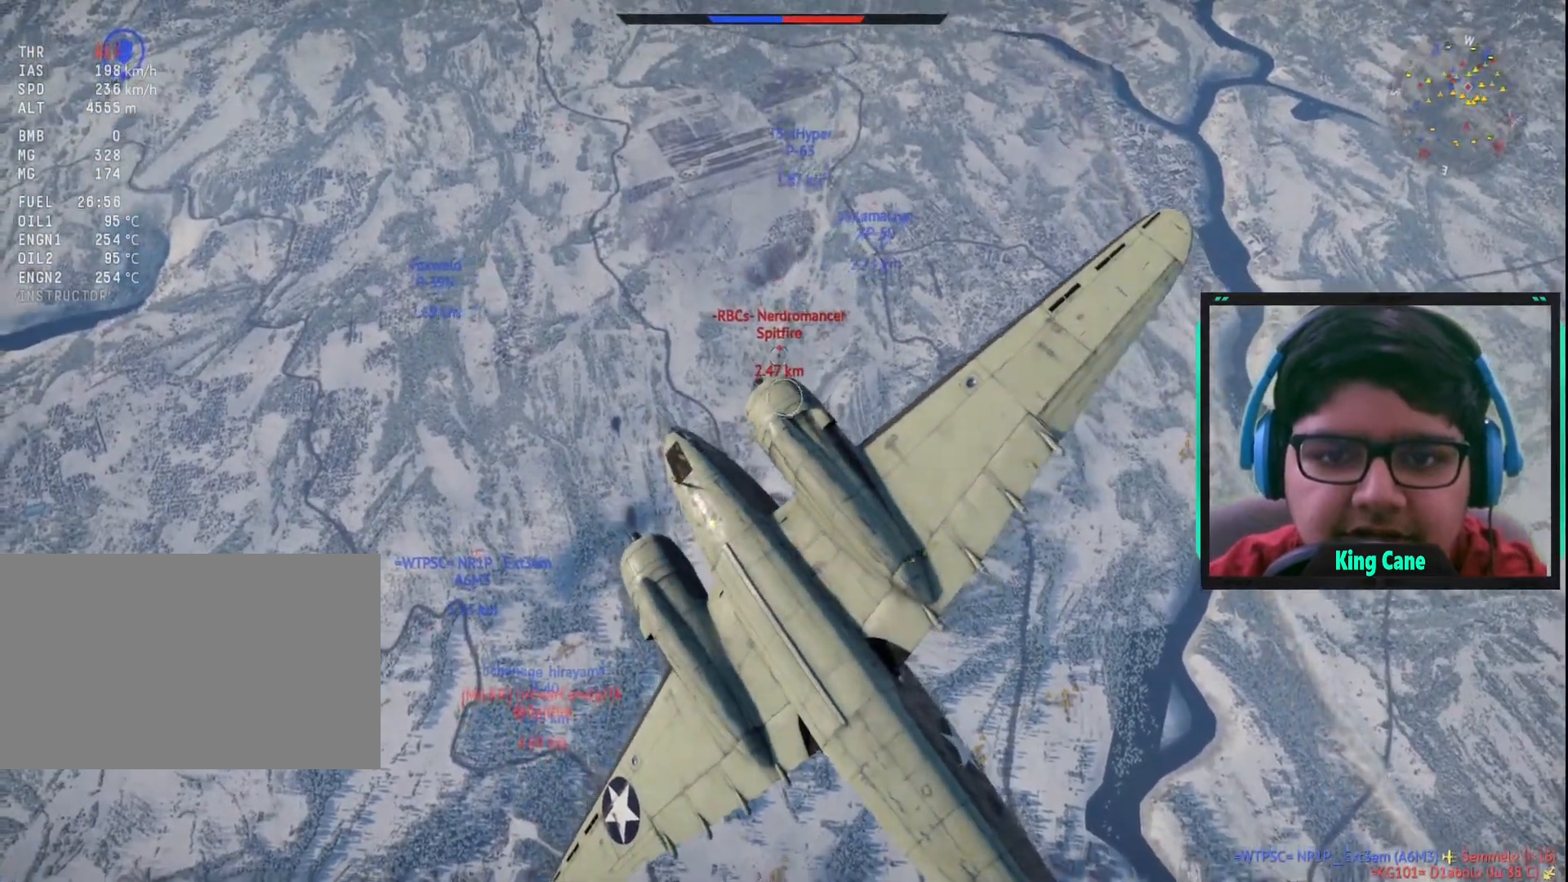
{"keys": ["w"], "mouse": [], "mouse_move": "still", "events": [[83, "z", "down"], [217, "z", "up"], [450, "w", "down"]]}
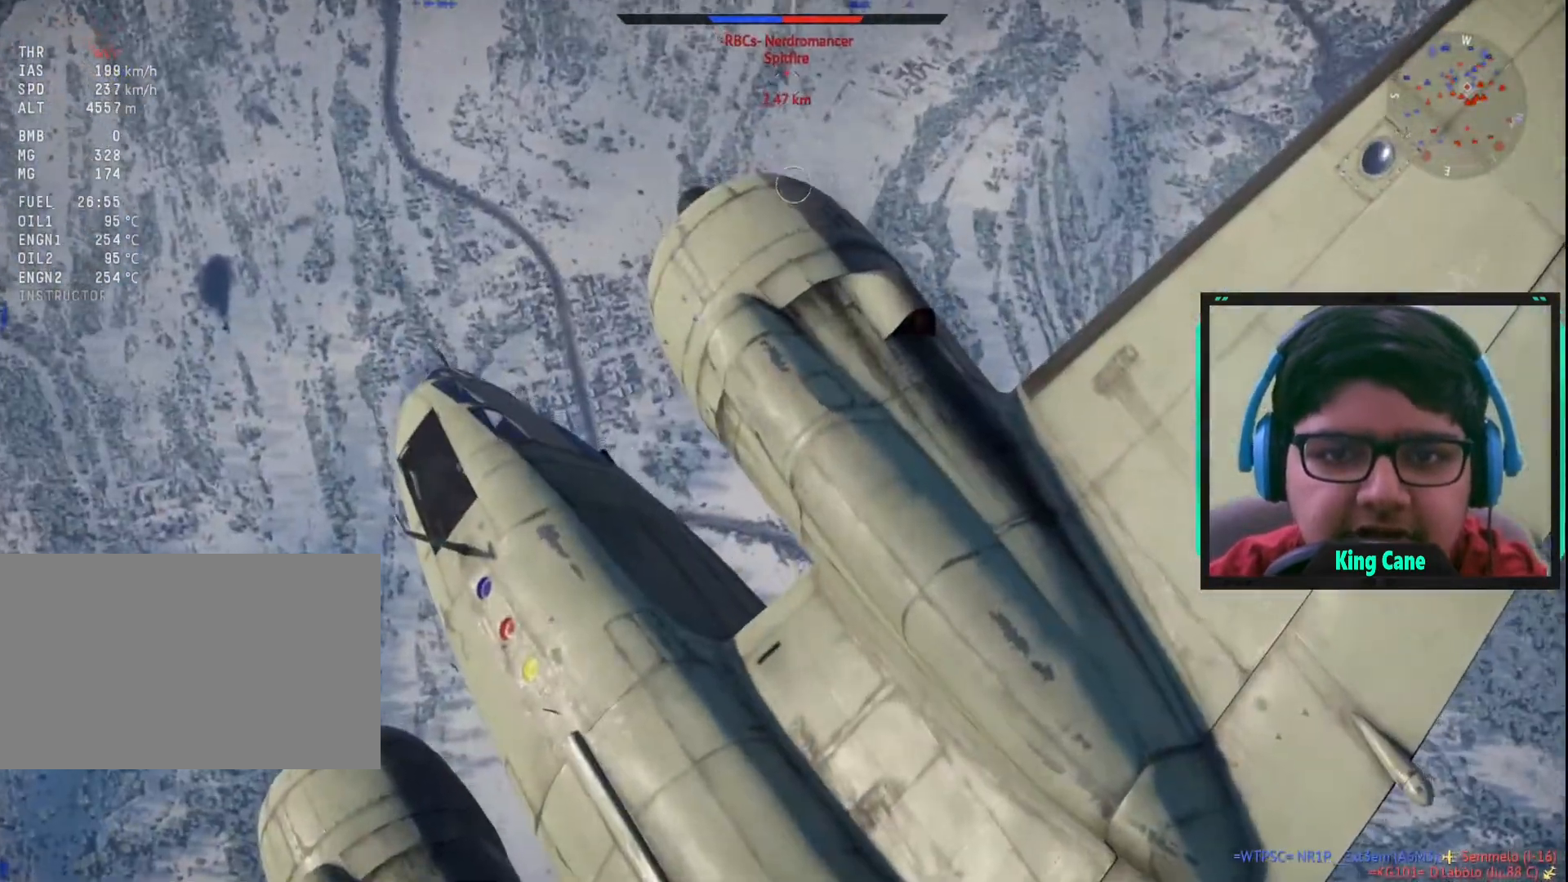
{"keys": ["w"], "mouse": [], "mouse_move": "still", "events": []}
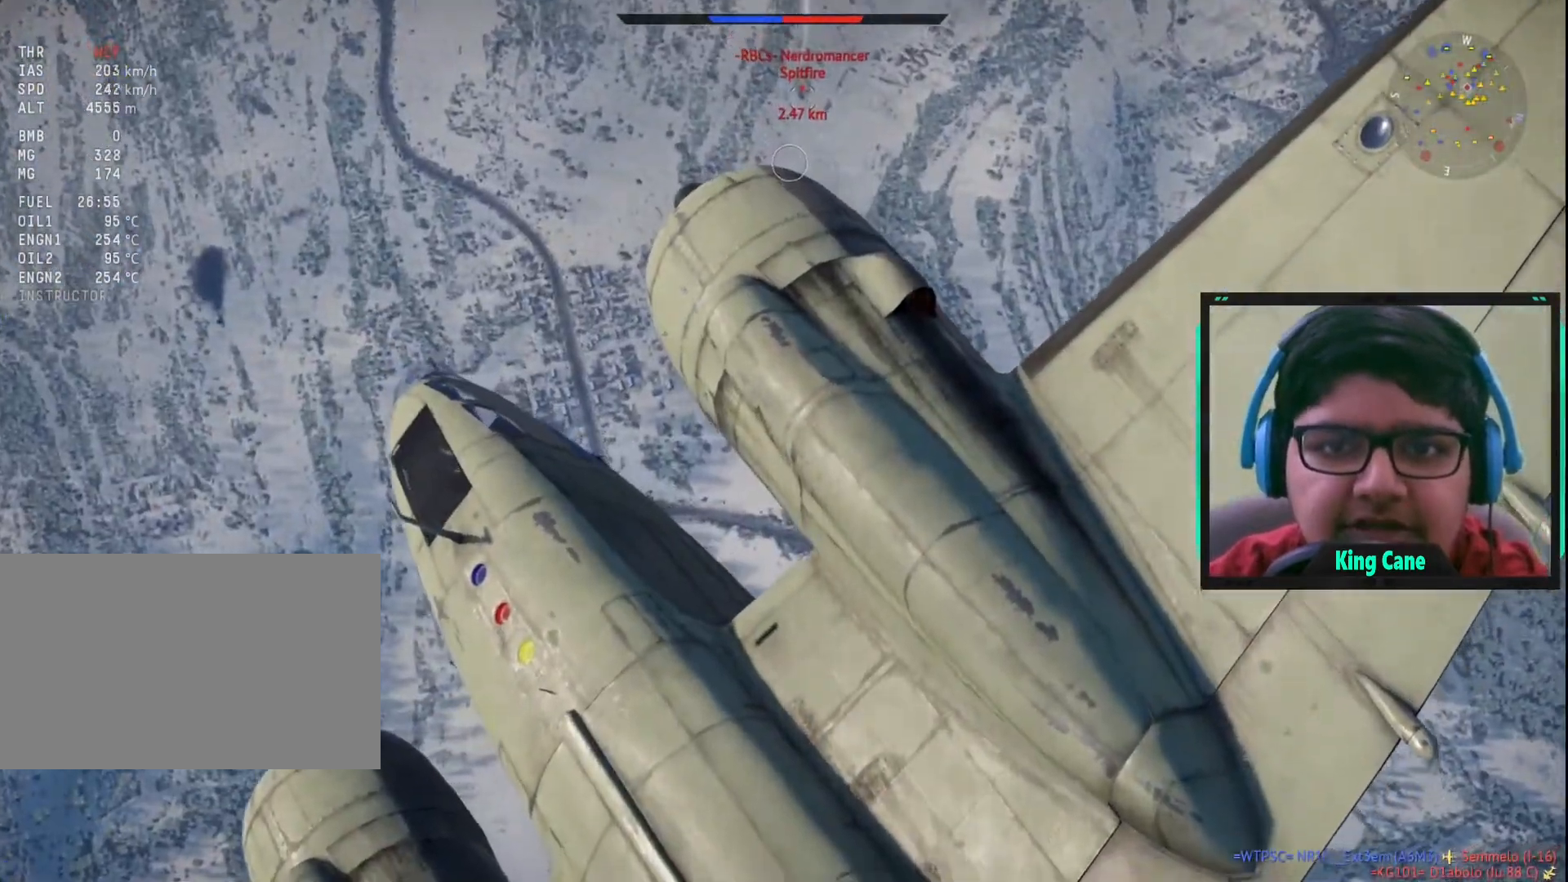
{"keys": ["w"], "mouse": [], "mouse_move": "still", "events": [[67, "z", "down"], [200, "z", "up"]]}
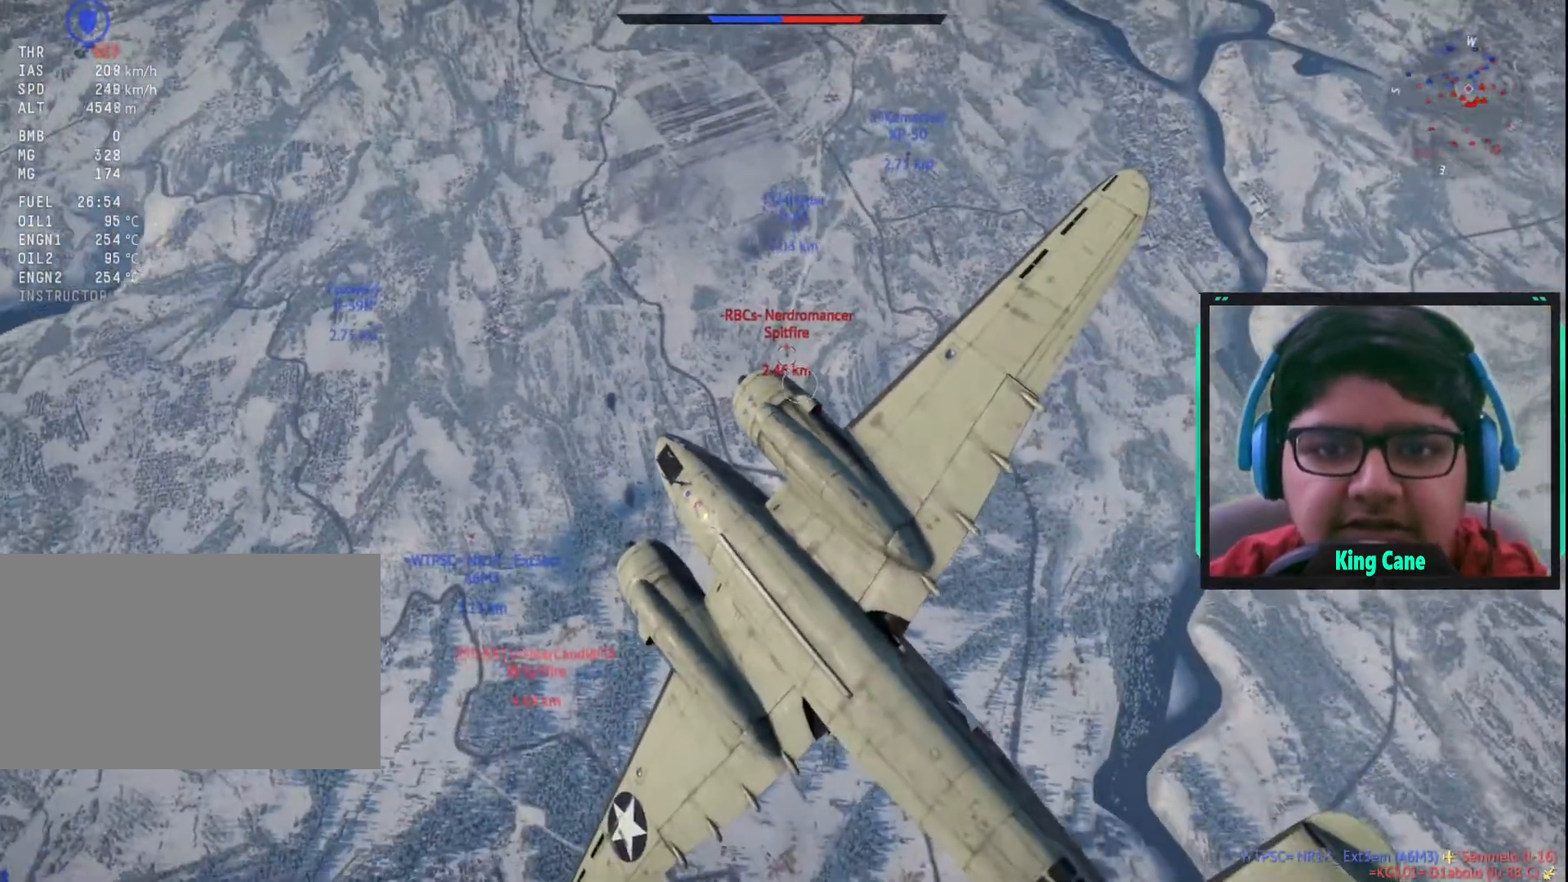
{"keys": [], "mouse": [], "mouse_move": "still", "events": [[67, "w", "up"]]}
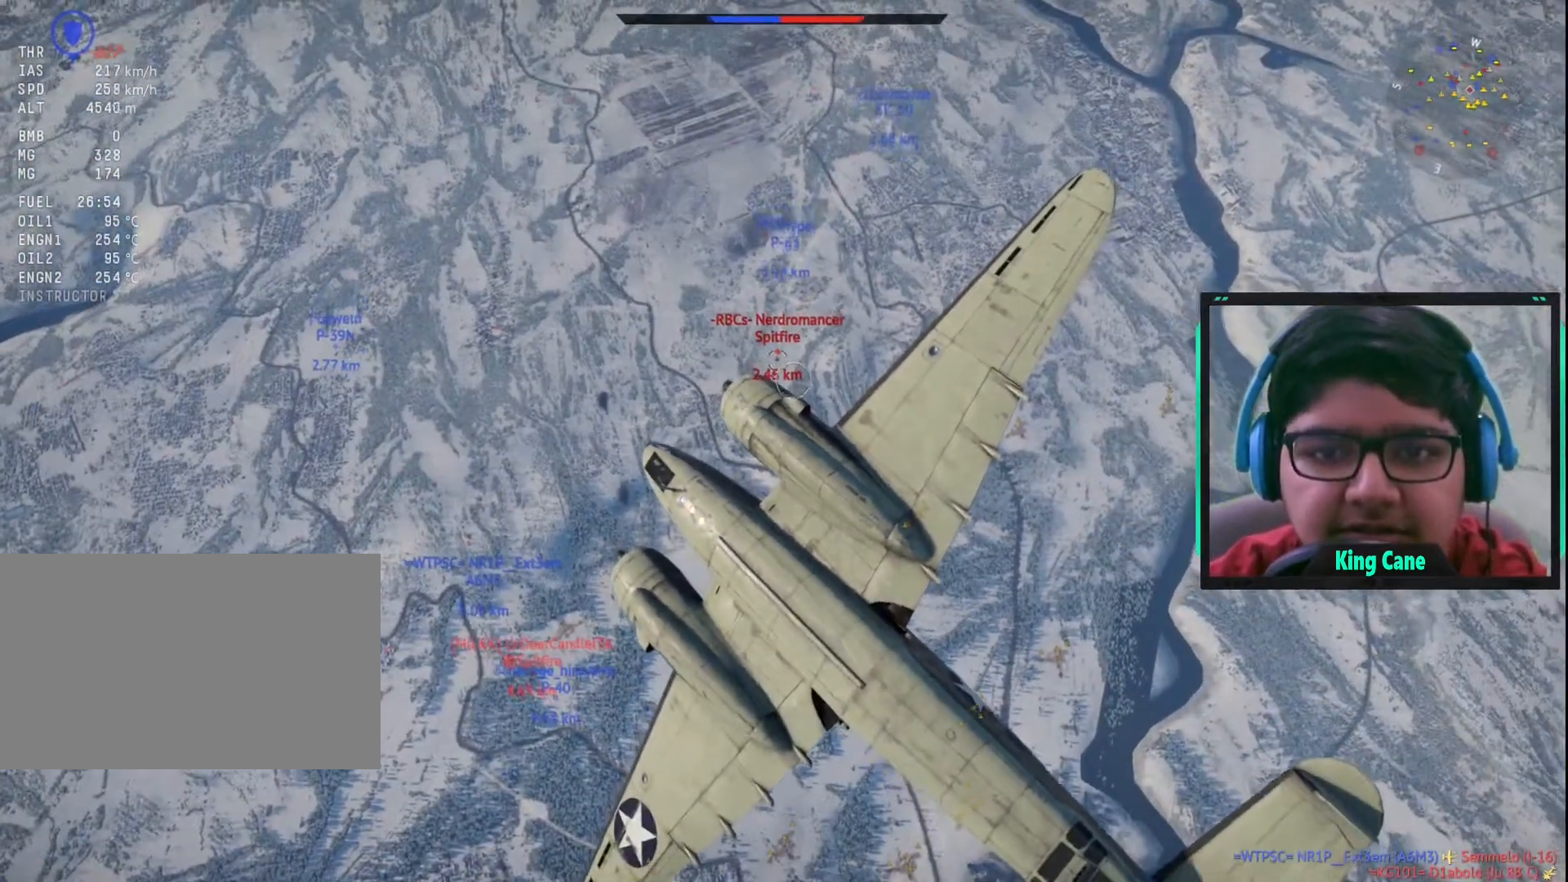
{"keys": [], "mouse": [], "mouse_move": "still", "events": []}
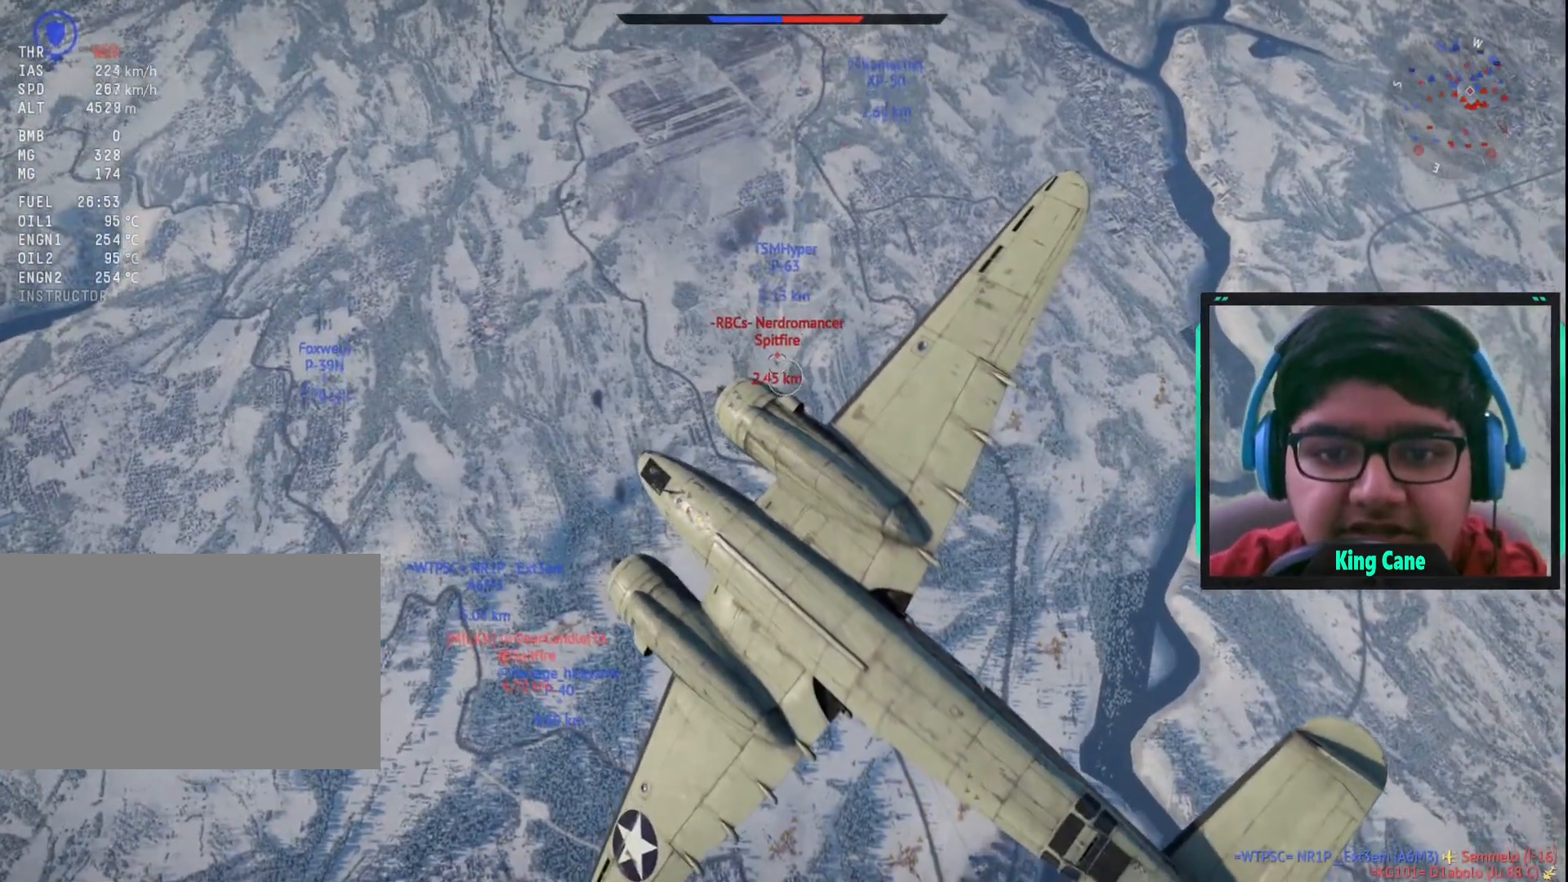
{"keys": ["z"], "mouse": [], "mouse_move": "still", "events": [[483, "z", "down"]]}
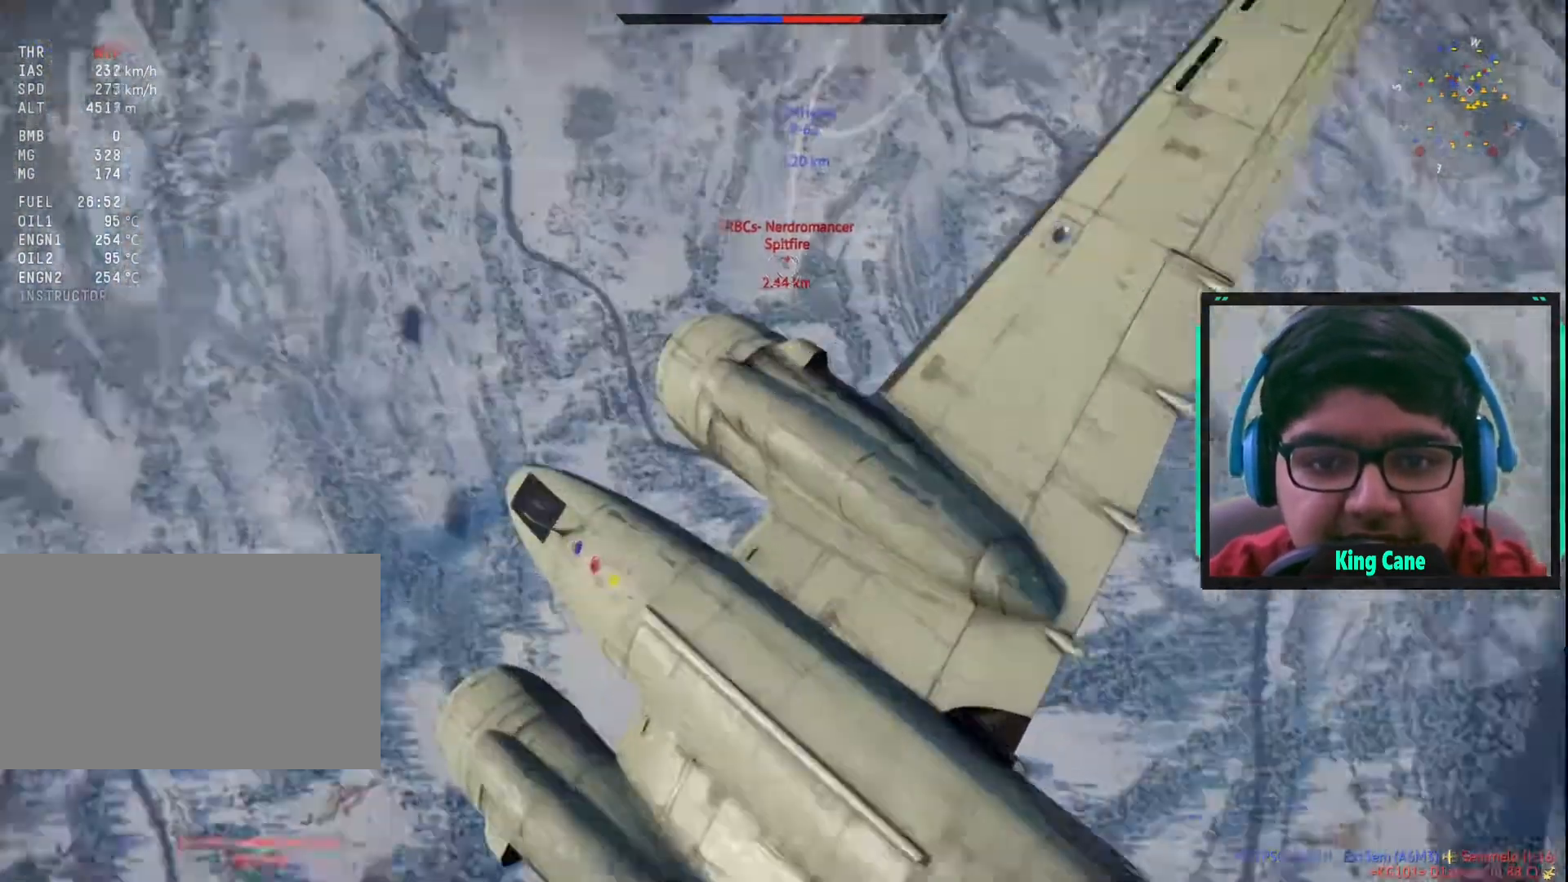
{"keys": [], "mouse": [], "mouse_move": "still", "events": [[67, "z", "up"]]}
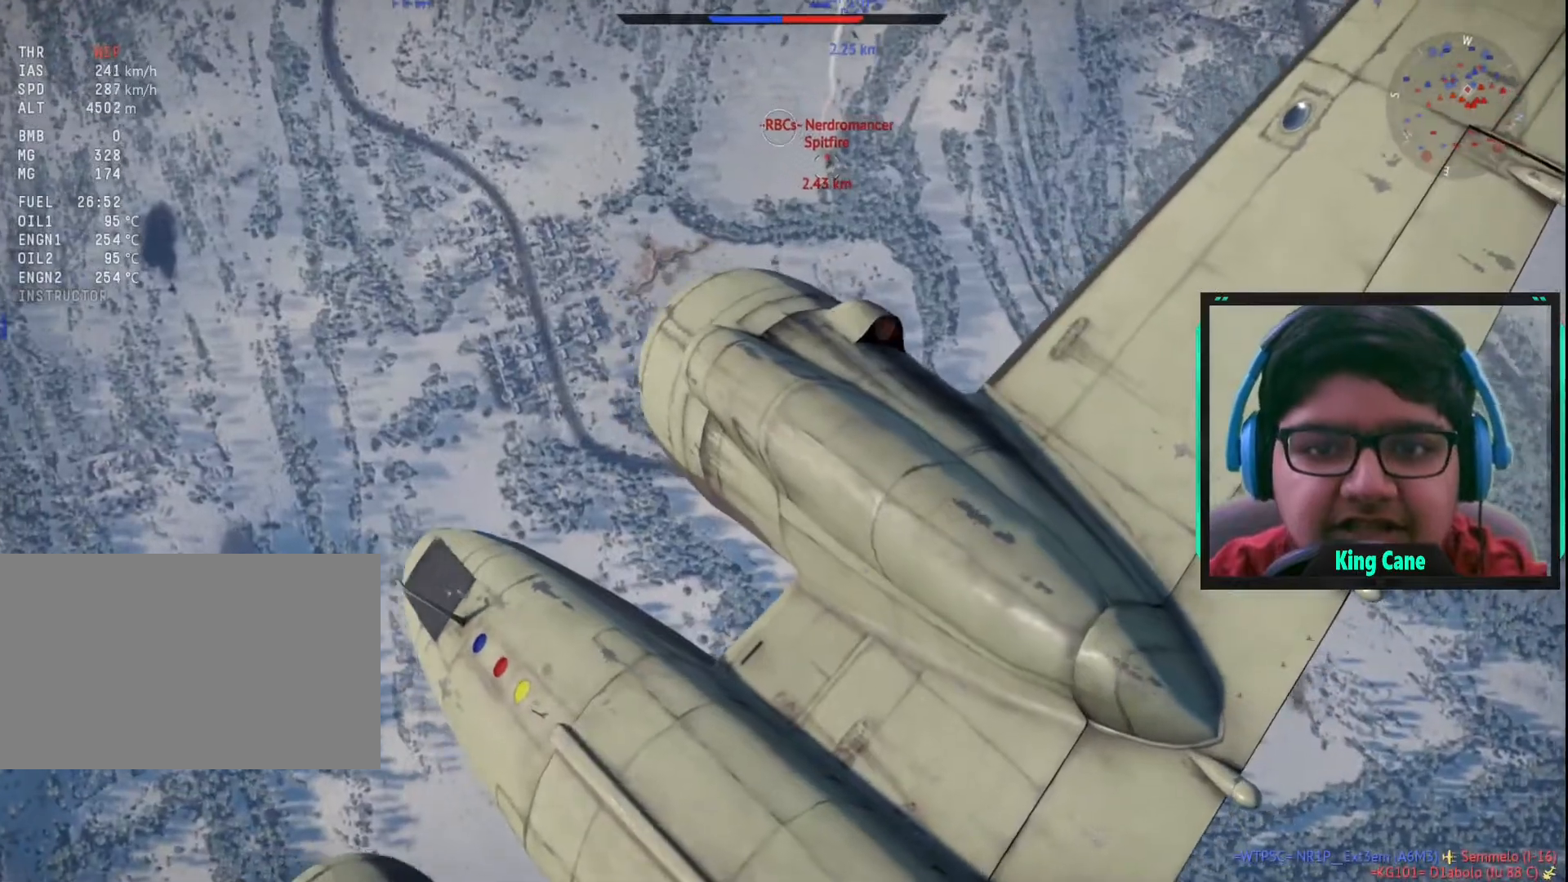
{"keys": [], "mouse": [], "mouse_move": "still", "events": []}
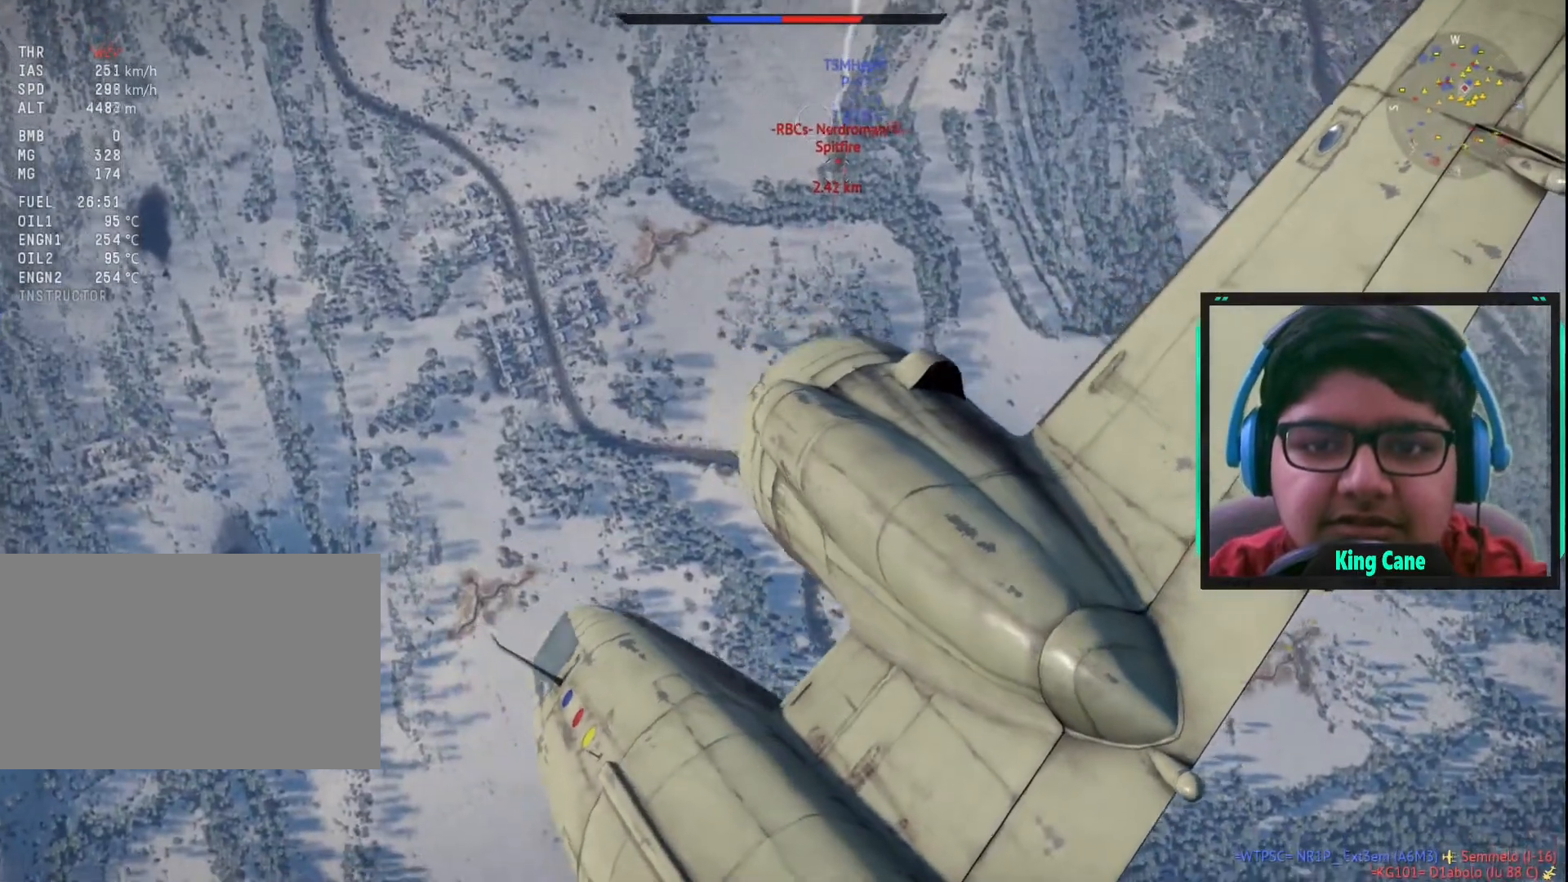
{"keys": [], "mouse": [], "mouse_move": "still", "events": []}
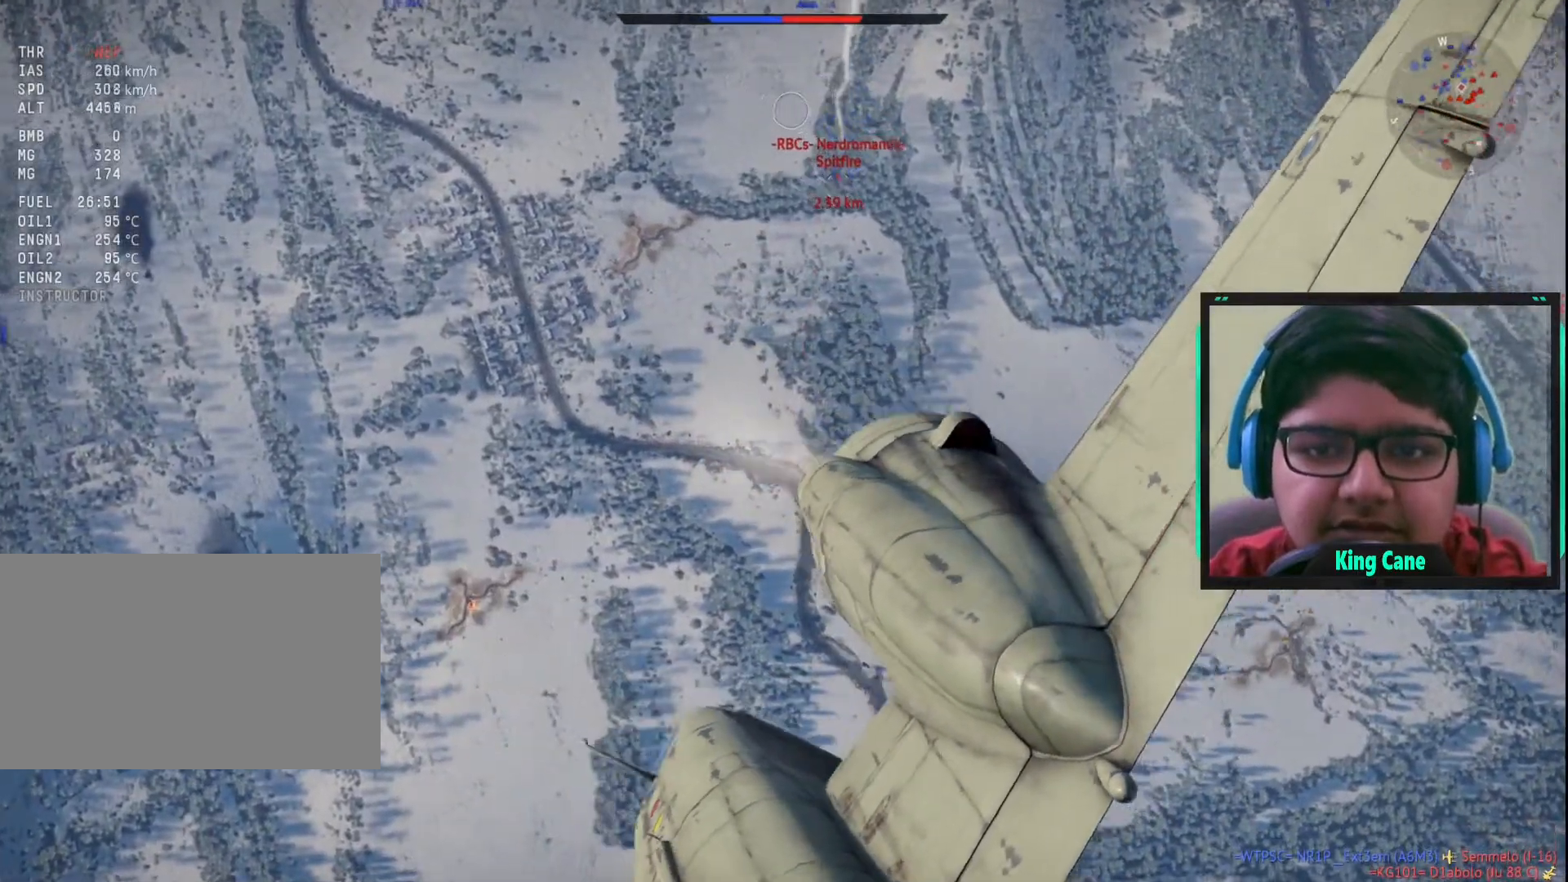
{"keys": [], "mouse": [], "mouse_move": "still", "events": []}
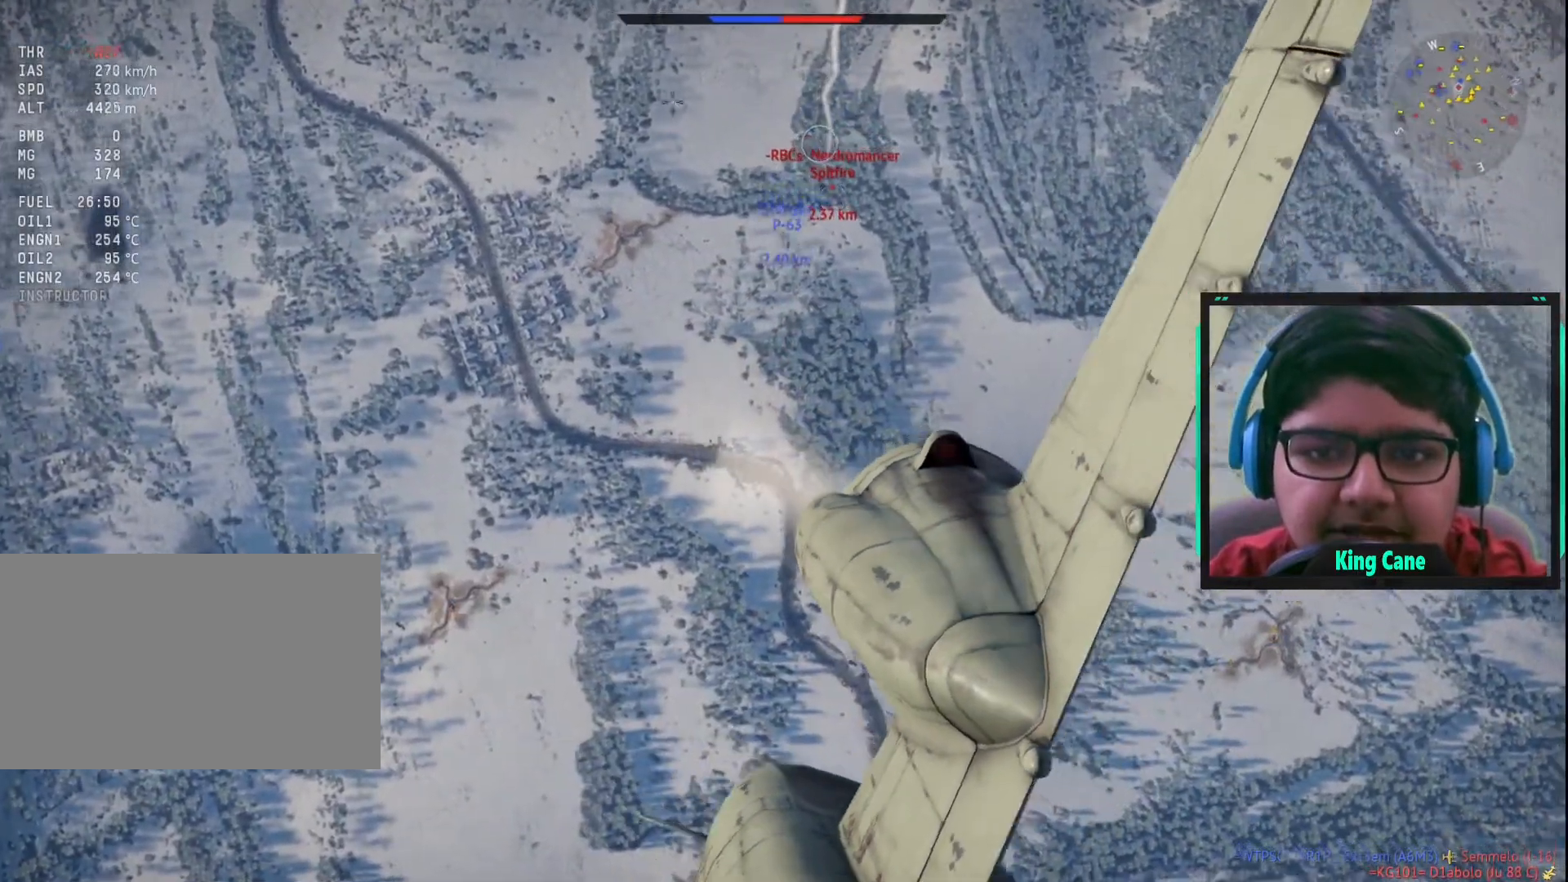
{"keys": [], "mouse": [], "mouse_move": "still", "events": [[283, "z", "down"], [417, "z", "up"]]}